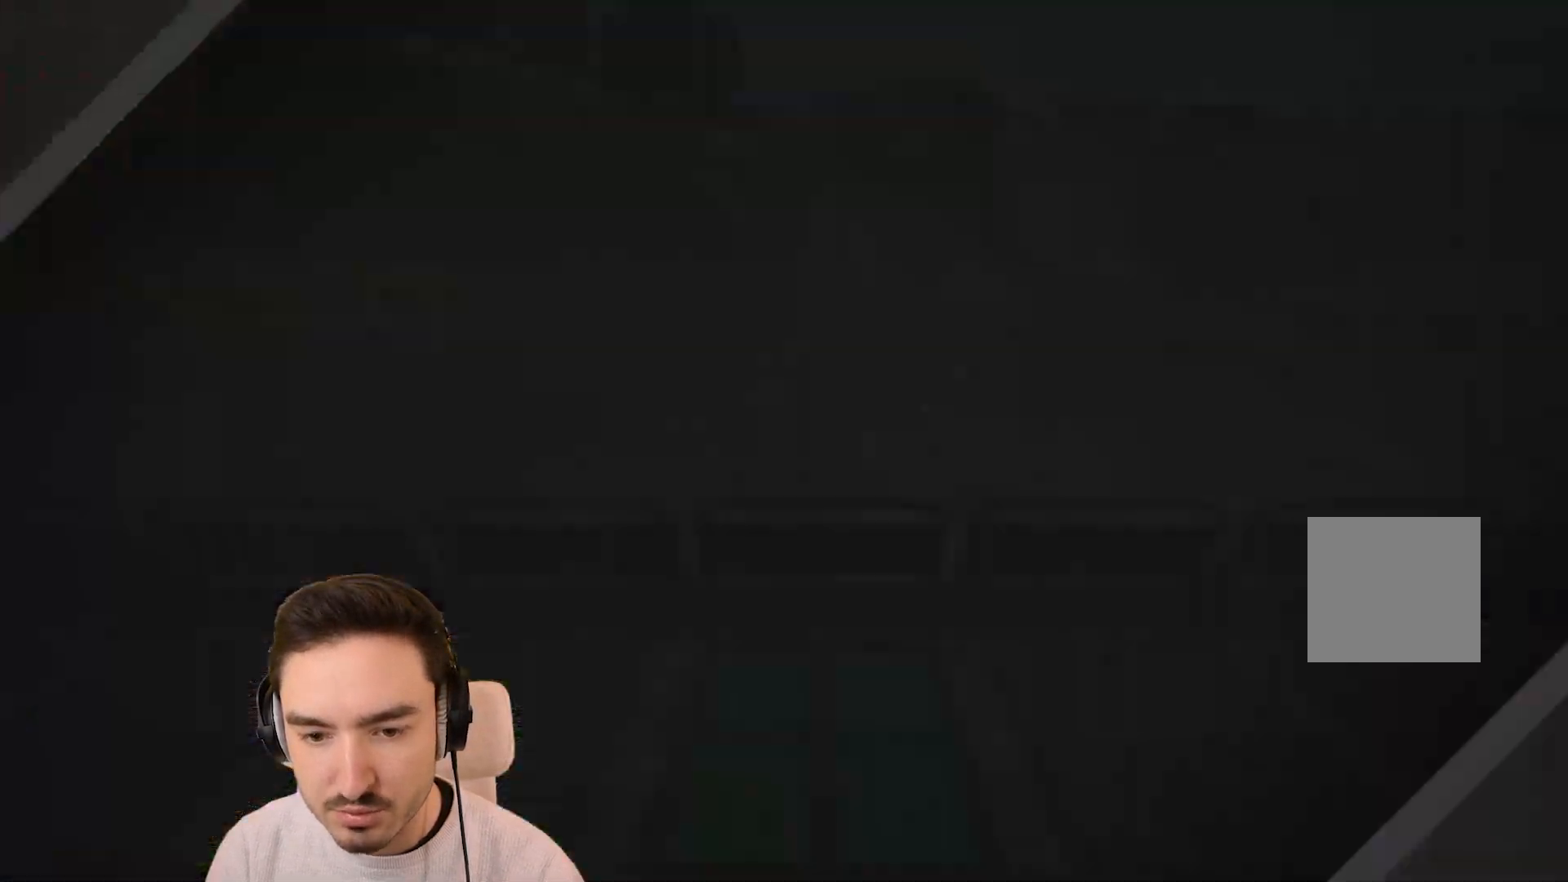
Gameplay with a controller (Xbox layout); each line is a JSON object with the inputs held at the frame after it. "events" lists button and stick changes between this image and that frame as [ms after this image, input, new state], when the widget could be followed in between. Not read: L3 R3.
{"buttons": [], "left_stick": "center", "right_stick": "center", "events": []}
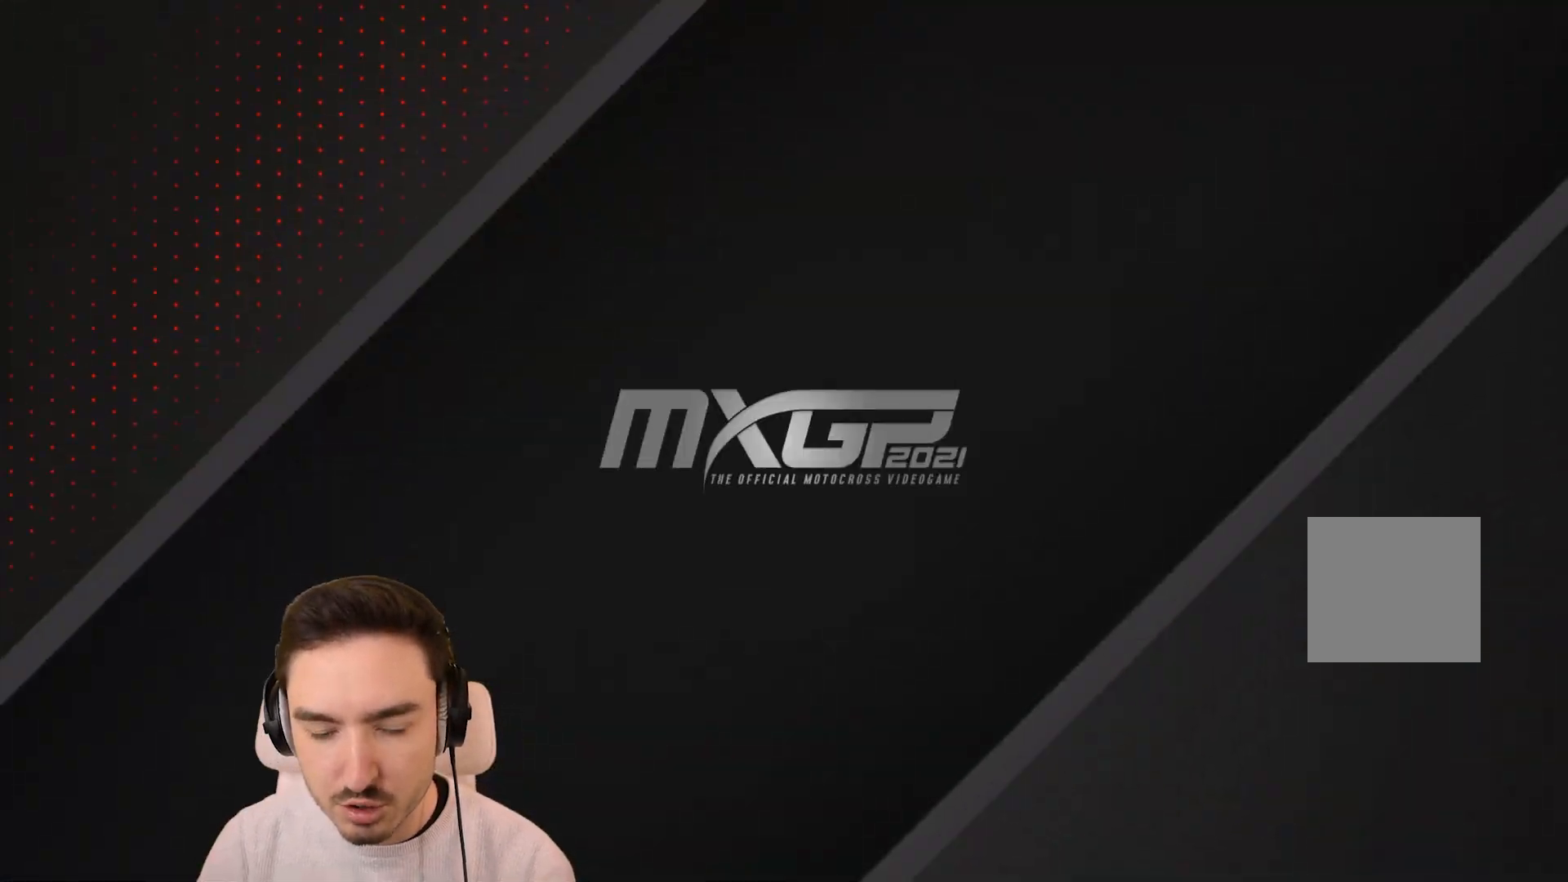
{"buttons": [], "left_stick": "center", "right_stick": "center", "events": []}
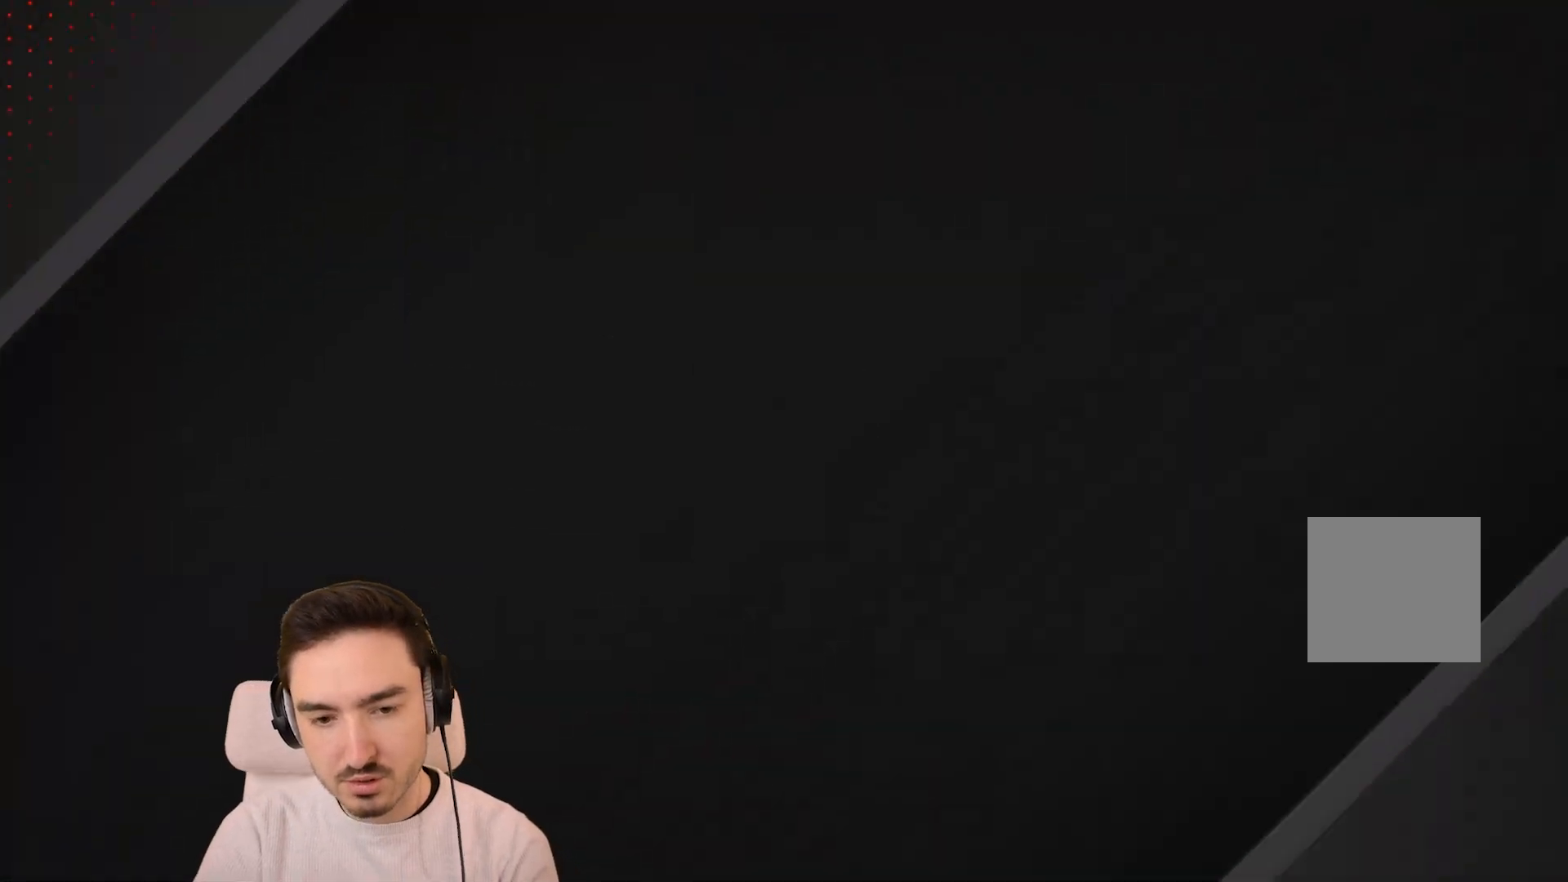
{"buttons": [], "left_stick": "center", "right_stick": "center", "events": []}
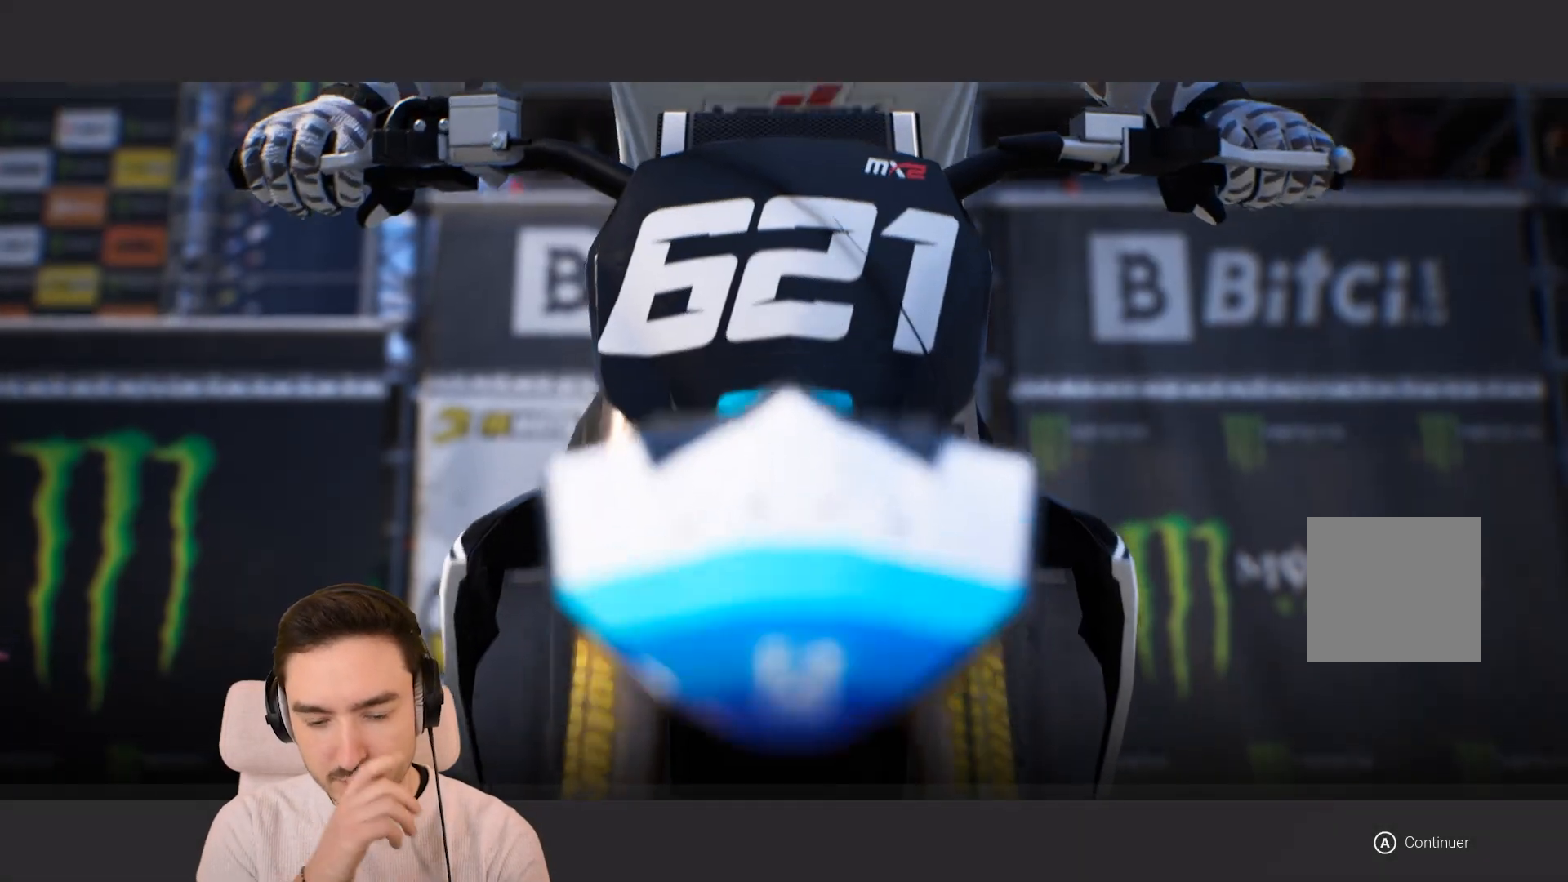
{"buttons": [], "left_stick": "center", "right_stick": "center", "events": []}
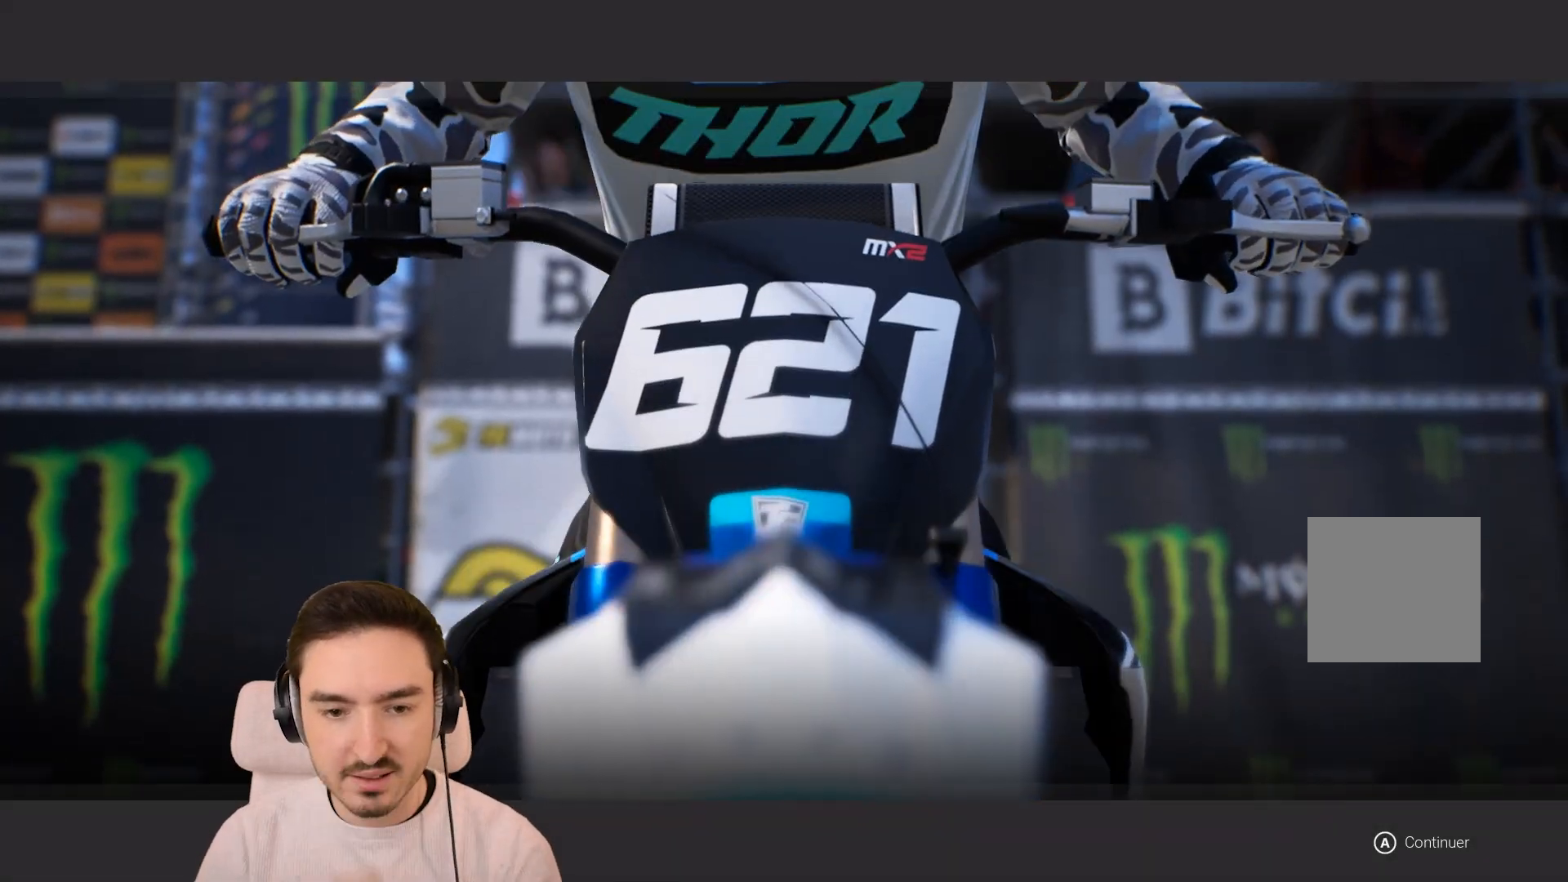
{"buttons": ["L1", "R2"], "left_stick": "center", "right_stick": "center", "events": [[250, "L1", "down"], [250, "R2", "down"]]}
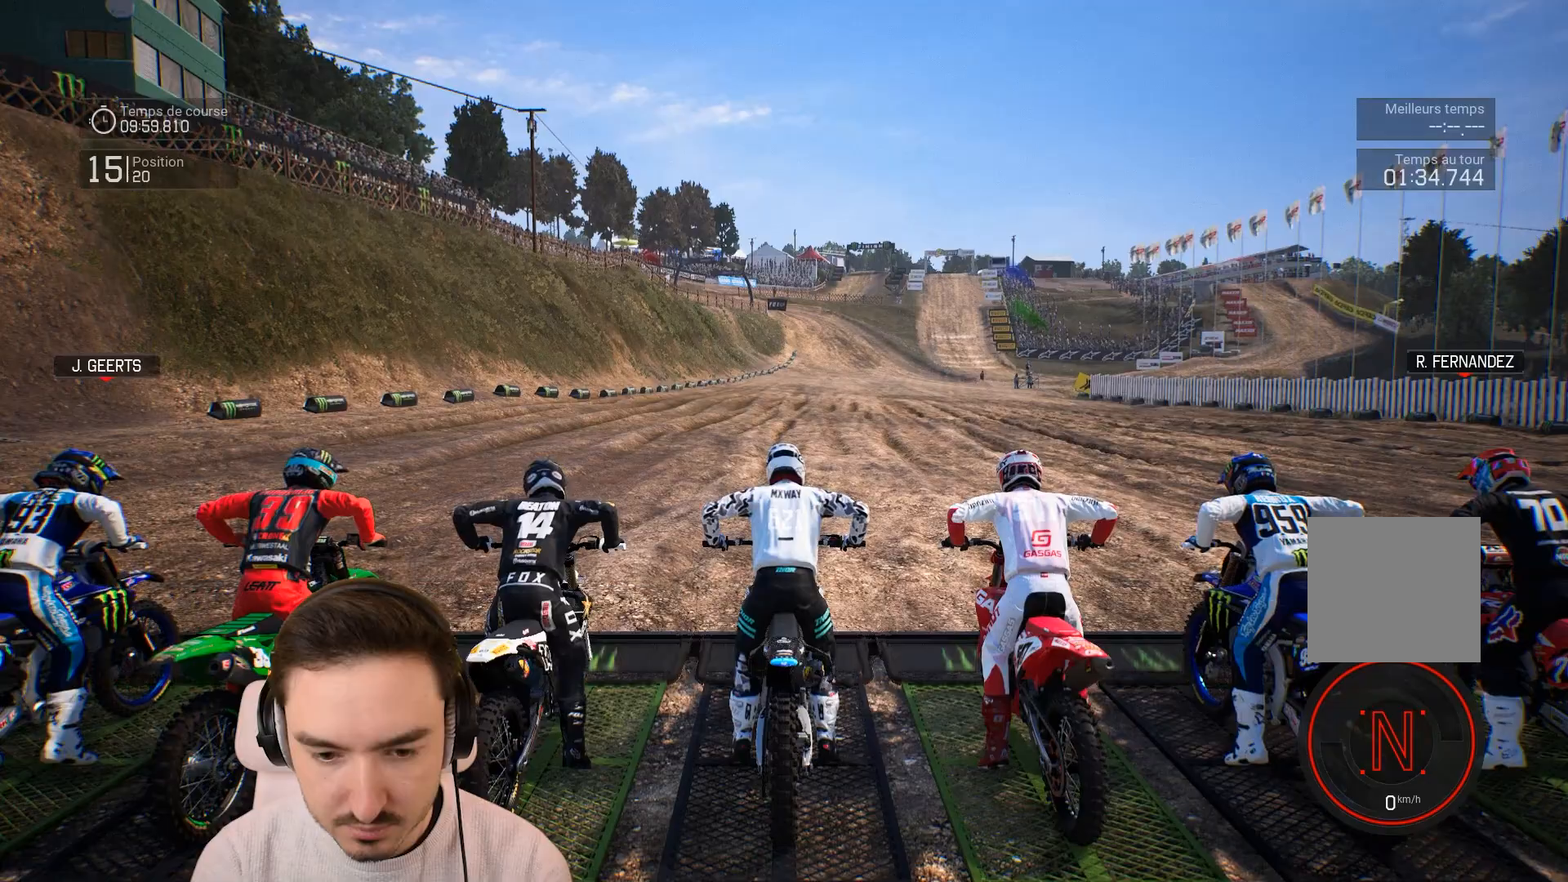
{"buttons": ["R2"], "left_stick": "center", "right_stick": "center", "events": [[100, "L1", "up"]]}
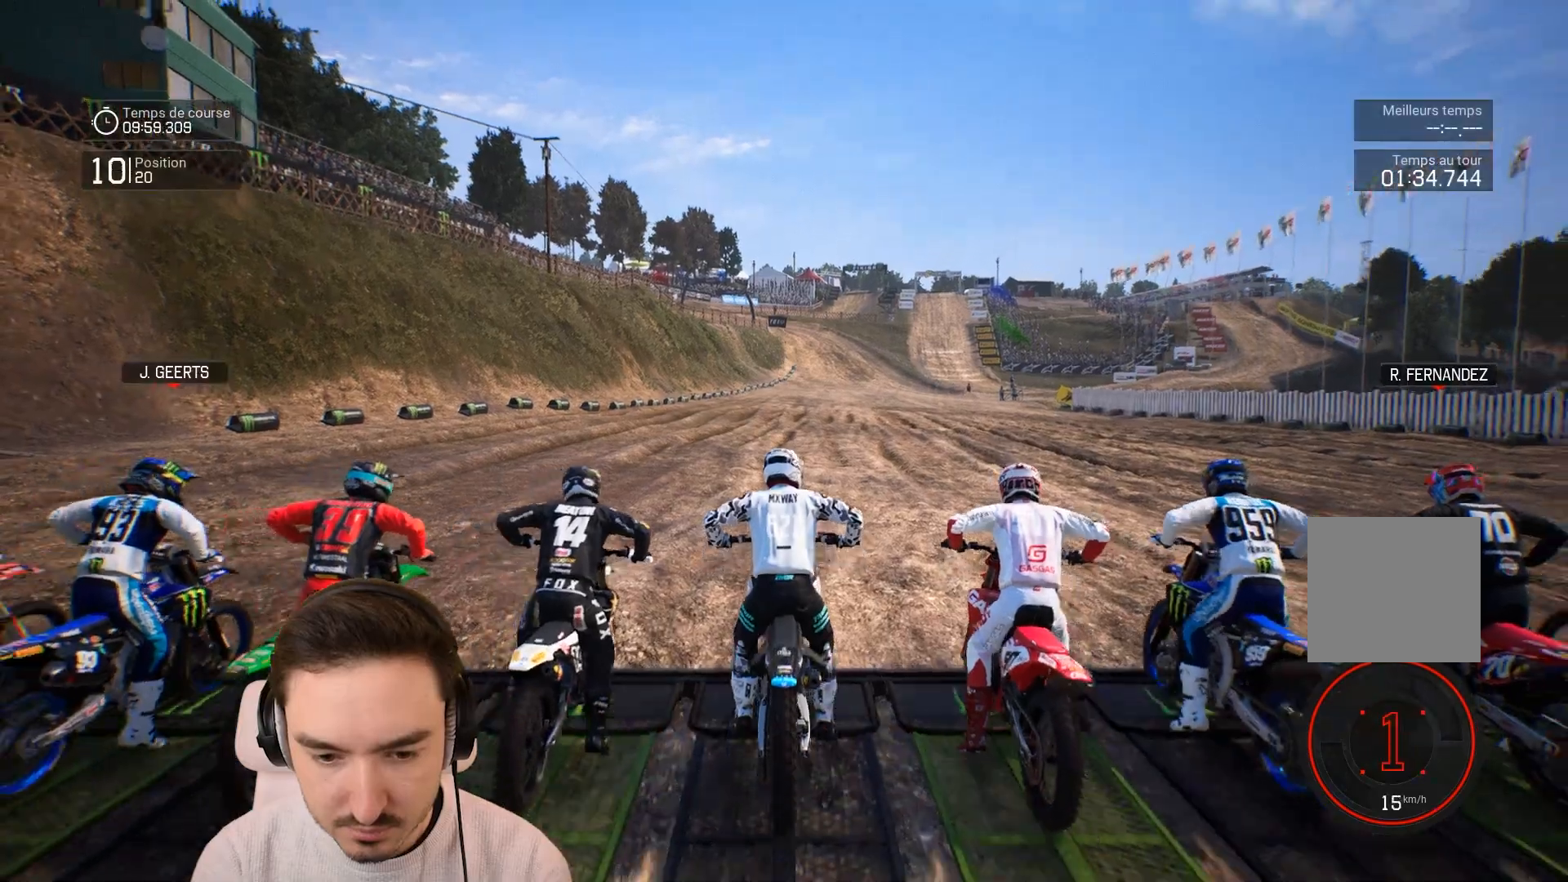
{"buttons": ["R2"], "left_stick": "right", "right_stick": "center", "events": [[150, "left_stick", "right"]]}
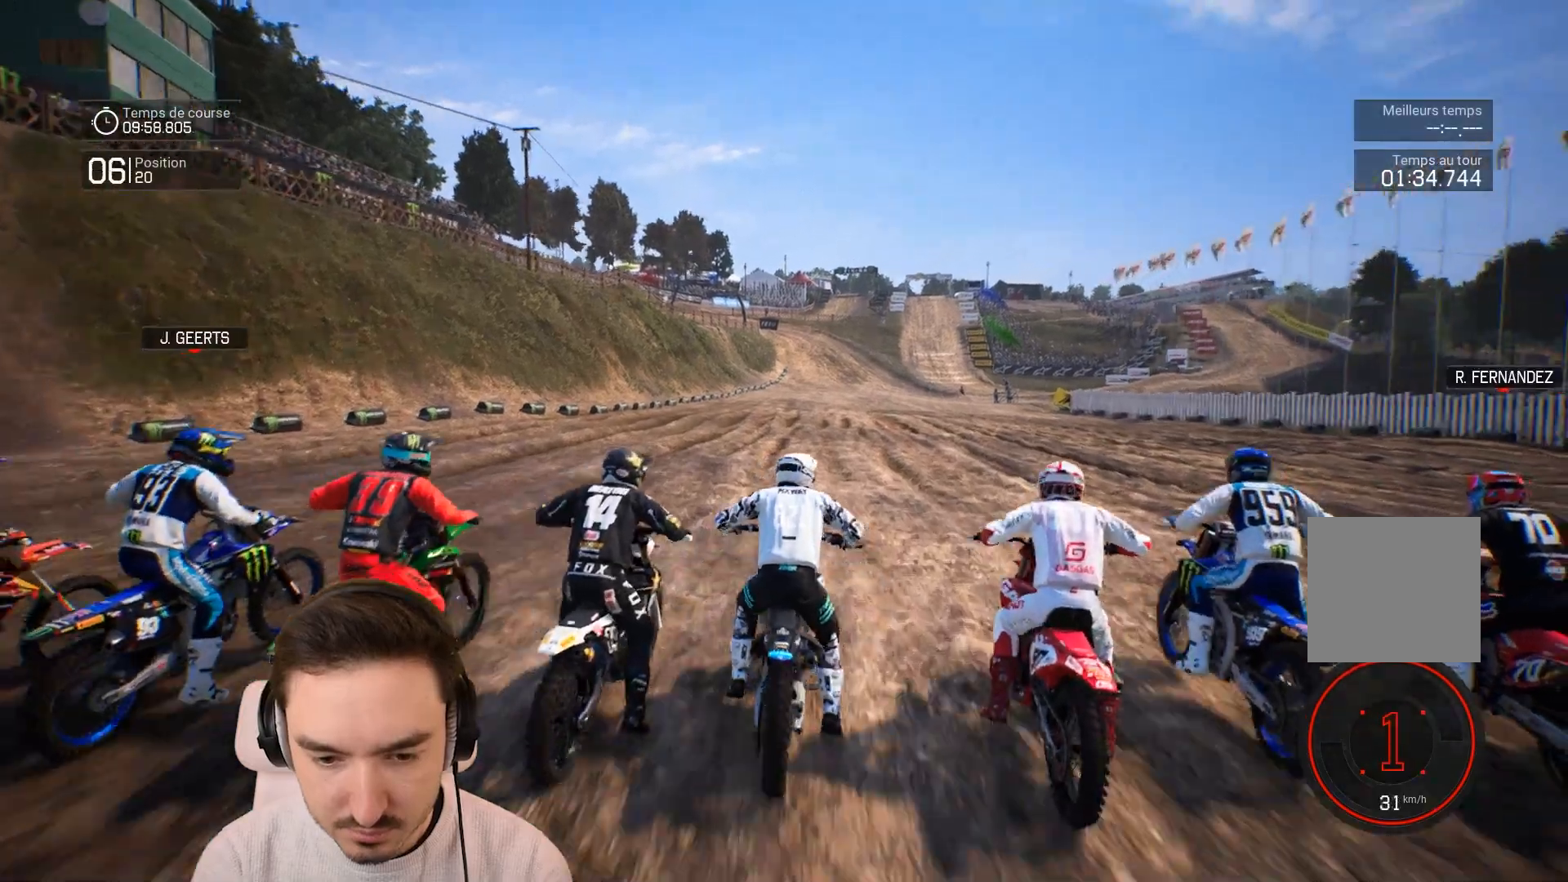
{"buttons": ["R2"], "left_stick": "center", "right_stick": "center", "events": [[350, "left_stick", "center"]]}
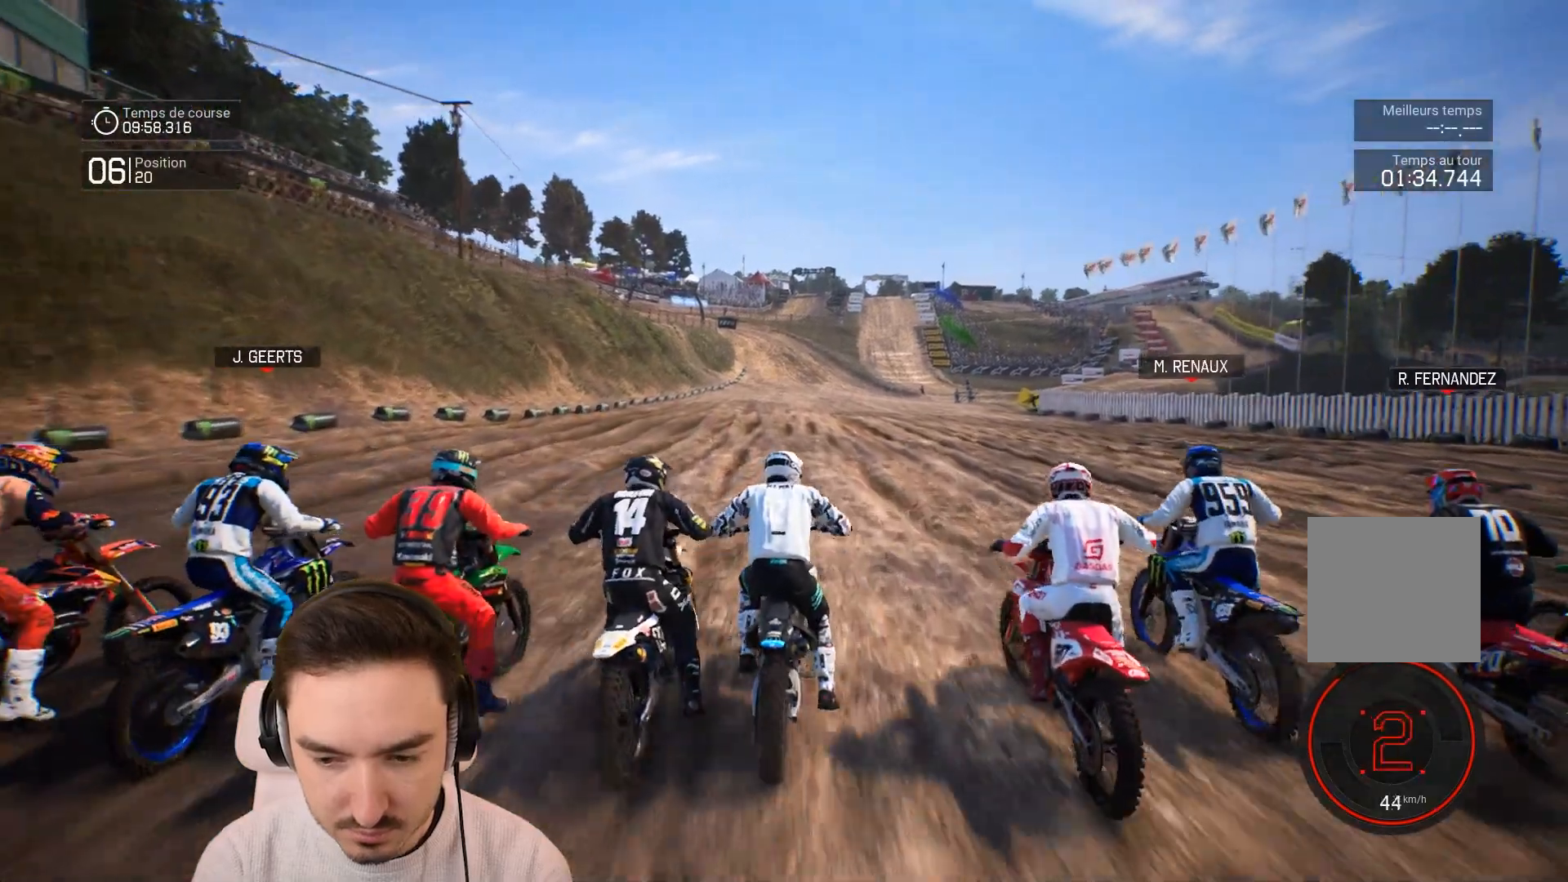
{"buttons": ["R2"], "left_stick": "center", "right_stick": "center", "events": [[33, "left_stick", "right"], [233, "left_stick", "center"]]}
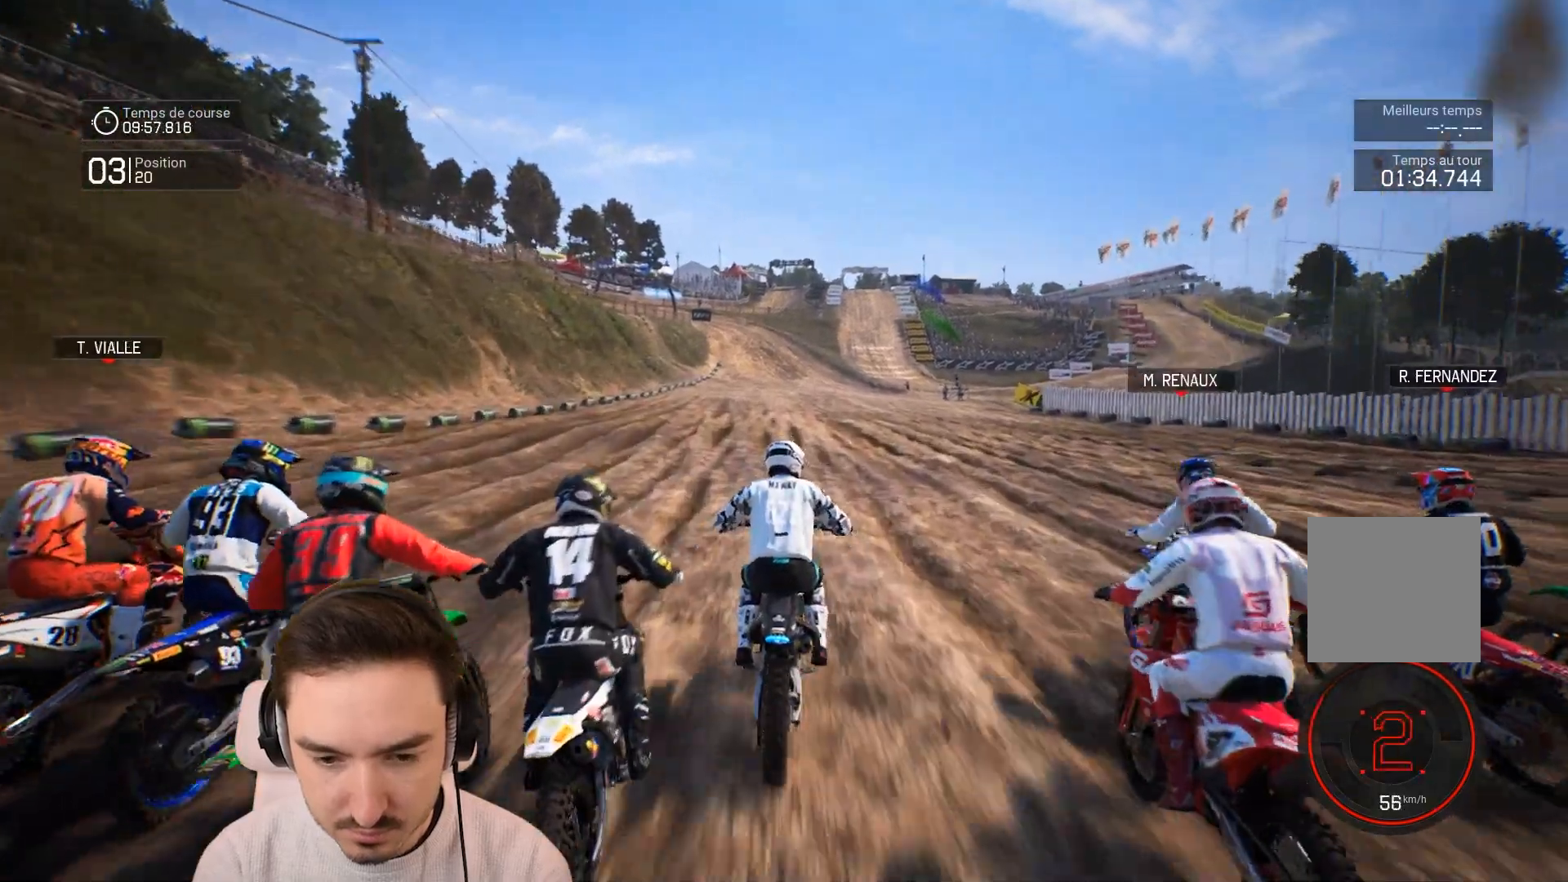
{"buttons": ["R2"], "left_stick": "down-left", "right_stick": "down", "events": [[150, "left_stick", "down"], [150, "right_stick", "down"], [350, "left_stick", "down-left"]]}
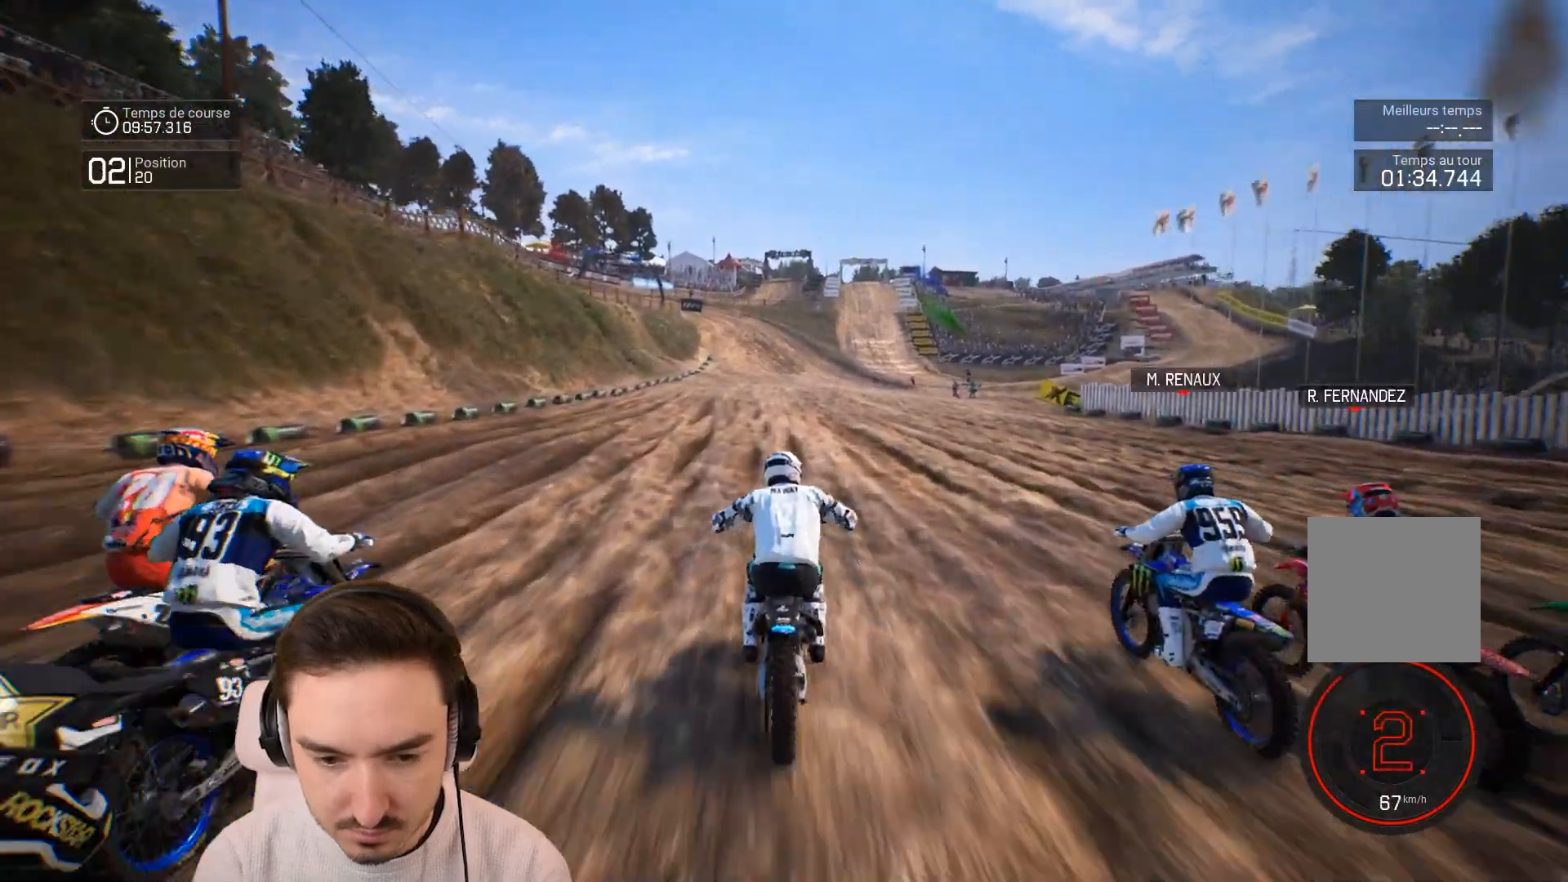
{"buttons": ["R2"], "left_stick": "down-left", "right_stick": "down", "events": [[50, "R1", "down"], [100, "R1", "up"]]}
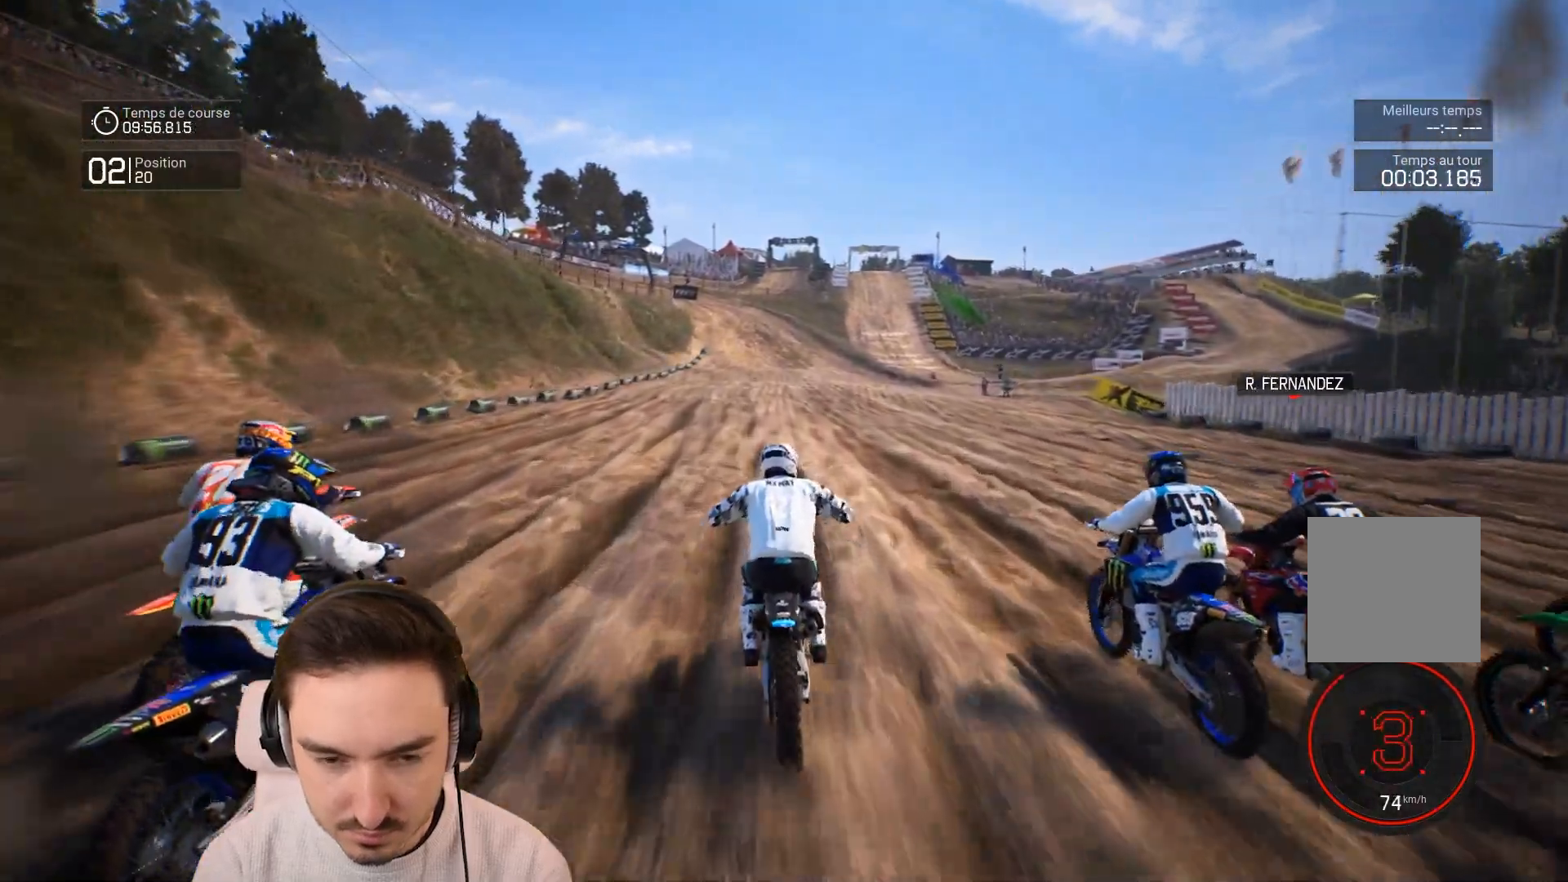
{"buttons": ["R2"], "left_stick": "down-left", "right_stick": "down", "events": []}
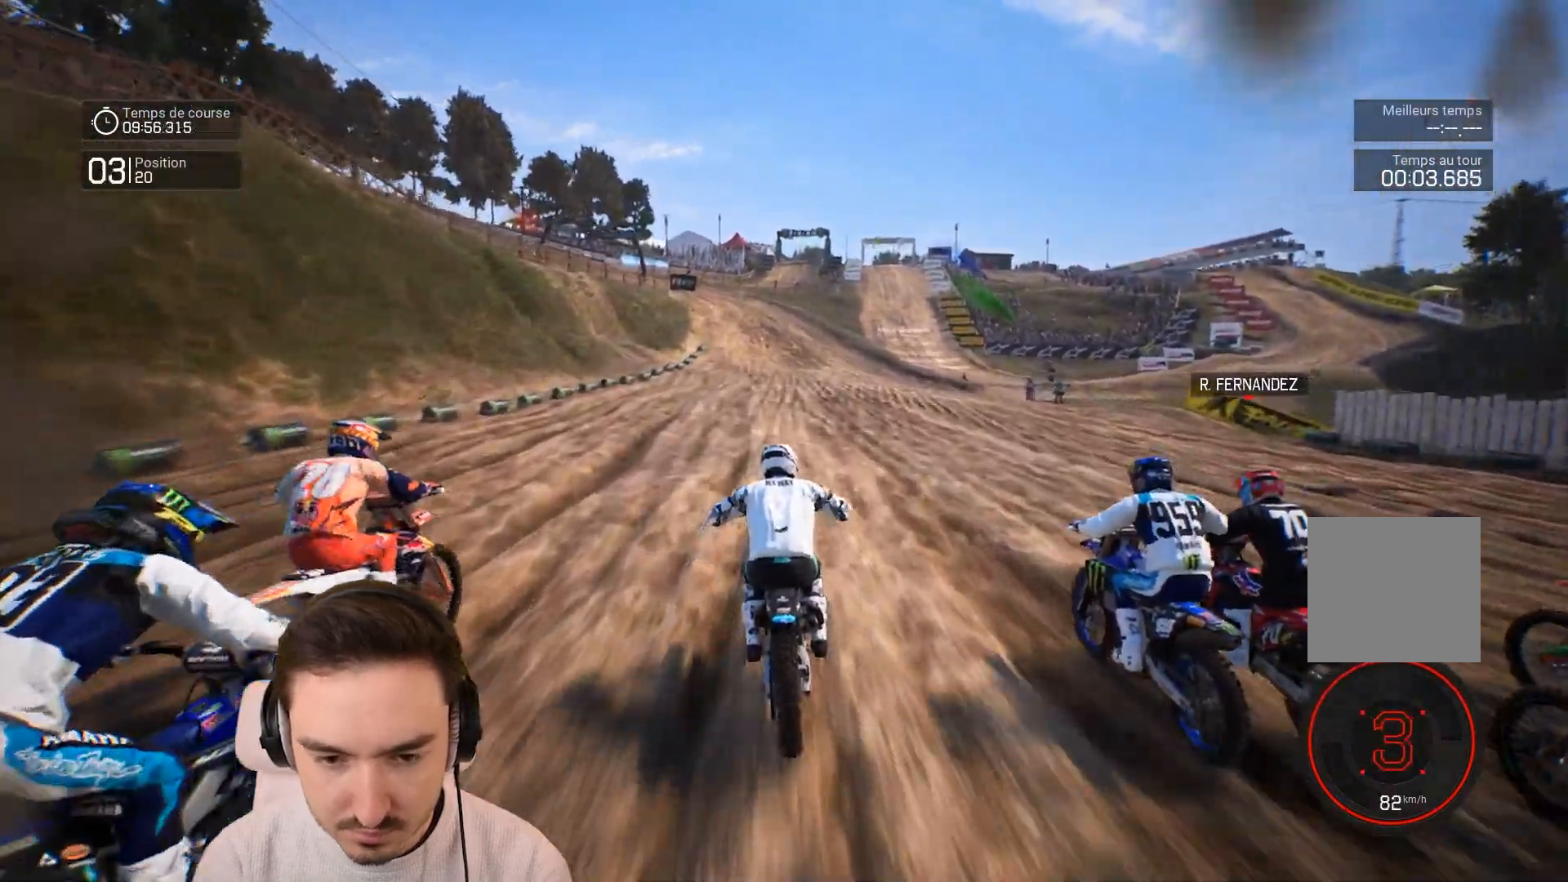
{"buttons": ["R2"], "left_stick": "down-left", "right_stick": "down", "events": [[150, "R1", "down"], [200, "R1", "up"]]}
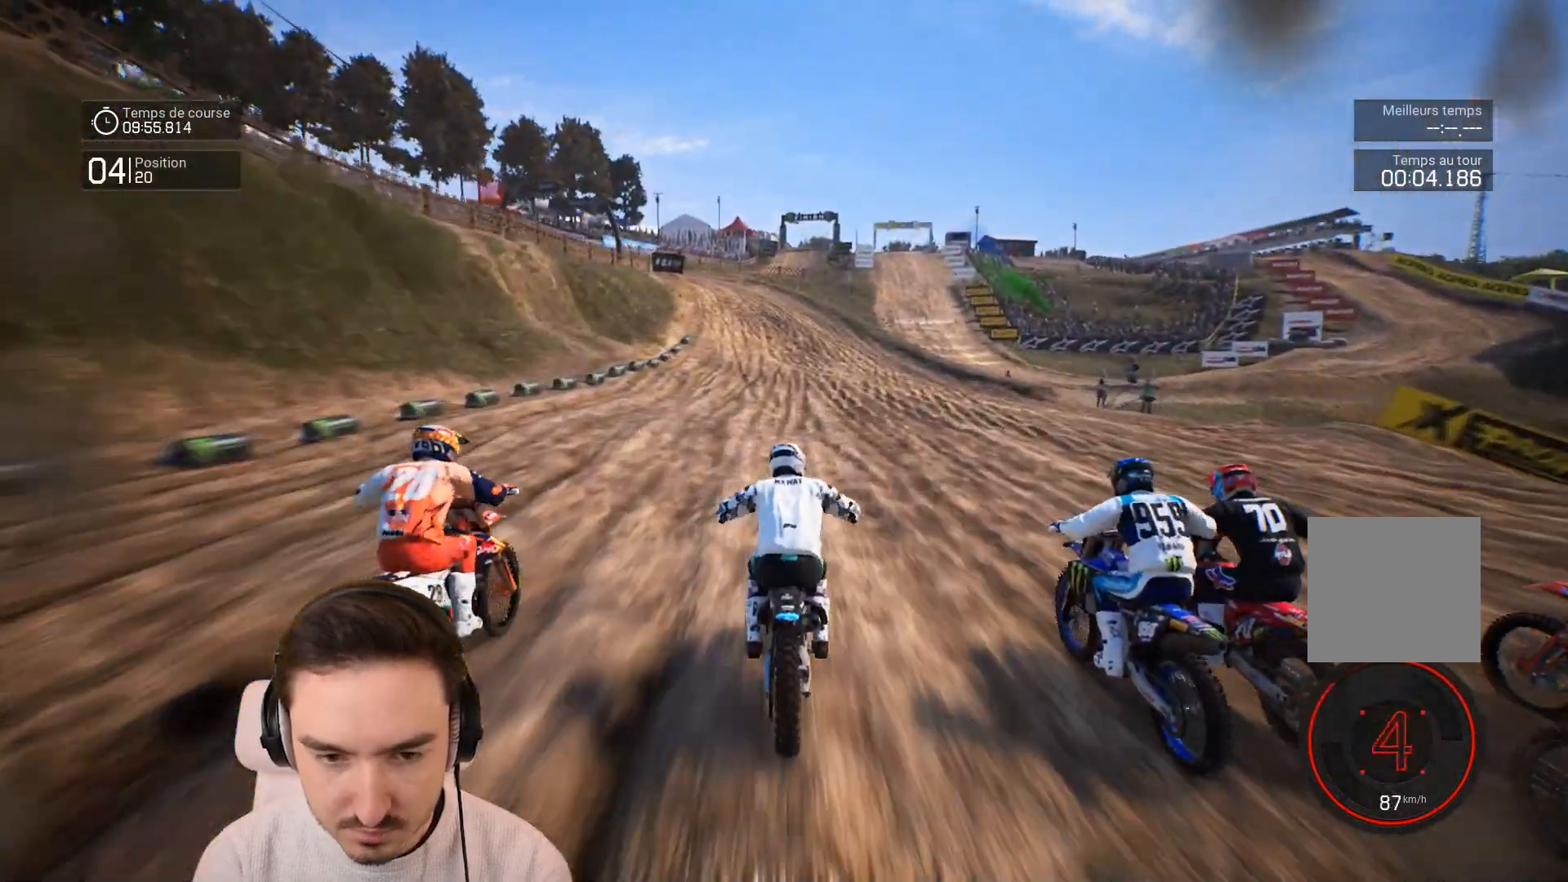
{"buttons": ["R2"], "left_stick": "down-left", "right_stick": "center", "events": [[183, "right_stick", "center"]]}
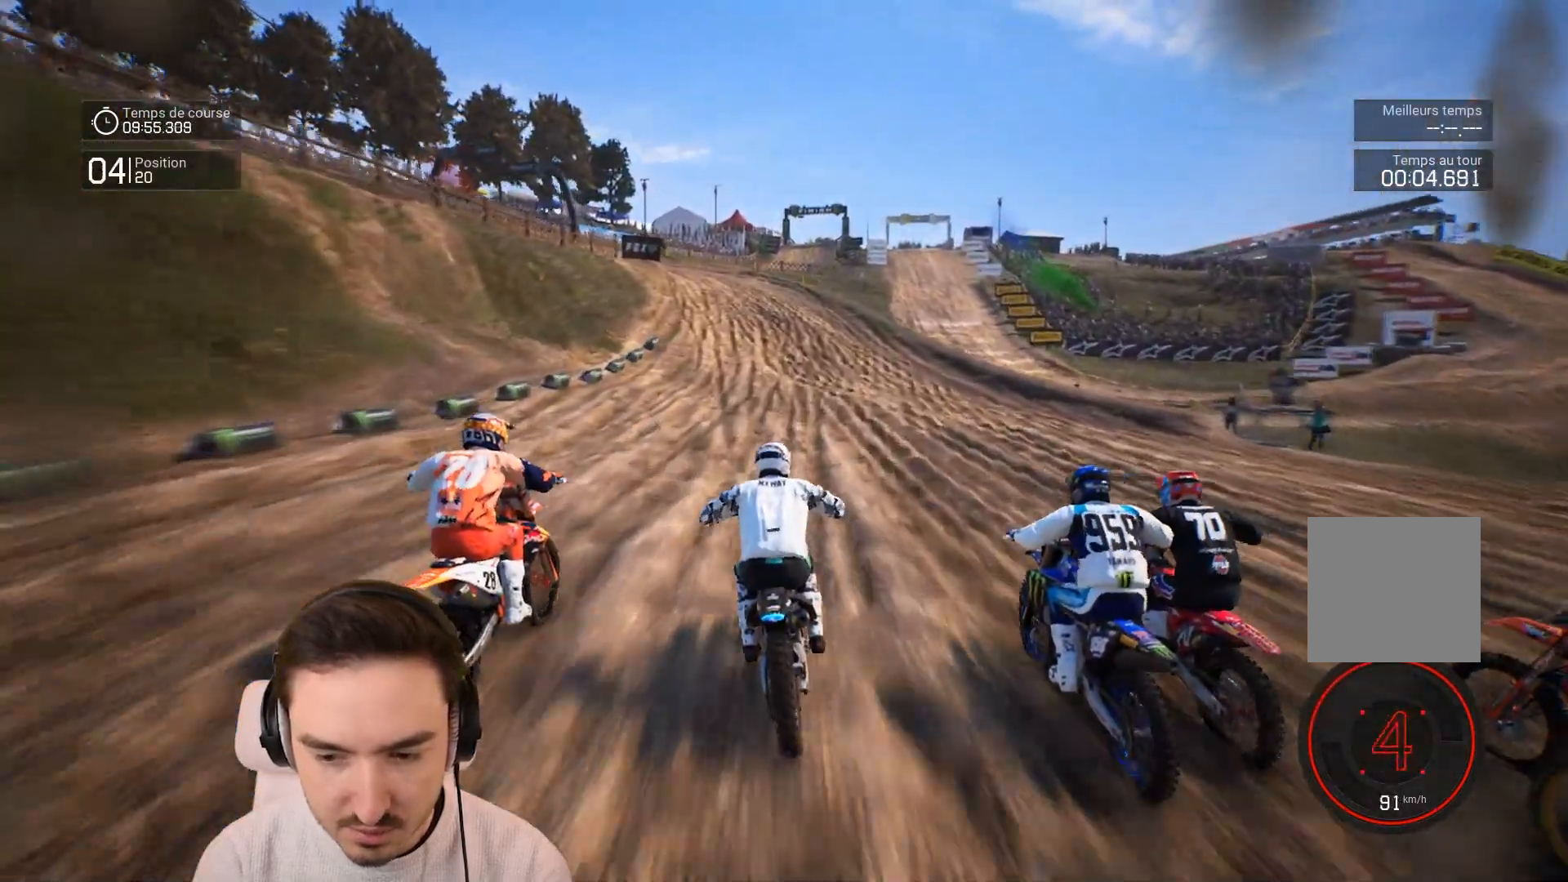
{"buttons": ["R2"], "left_stick": "down-left", "right_stick": "center", "events": [[250, "left_stick", "down"], [367, "left_stick", "down-left"]]}
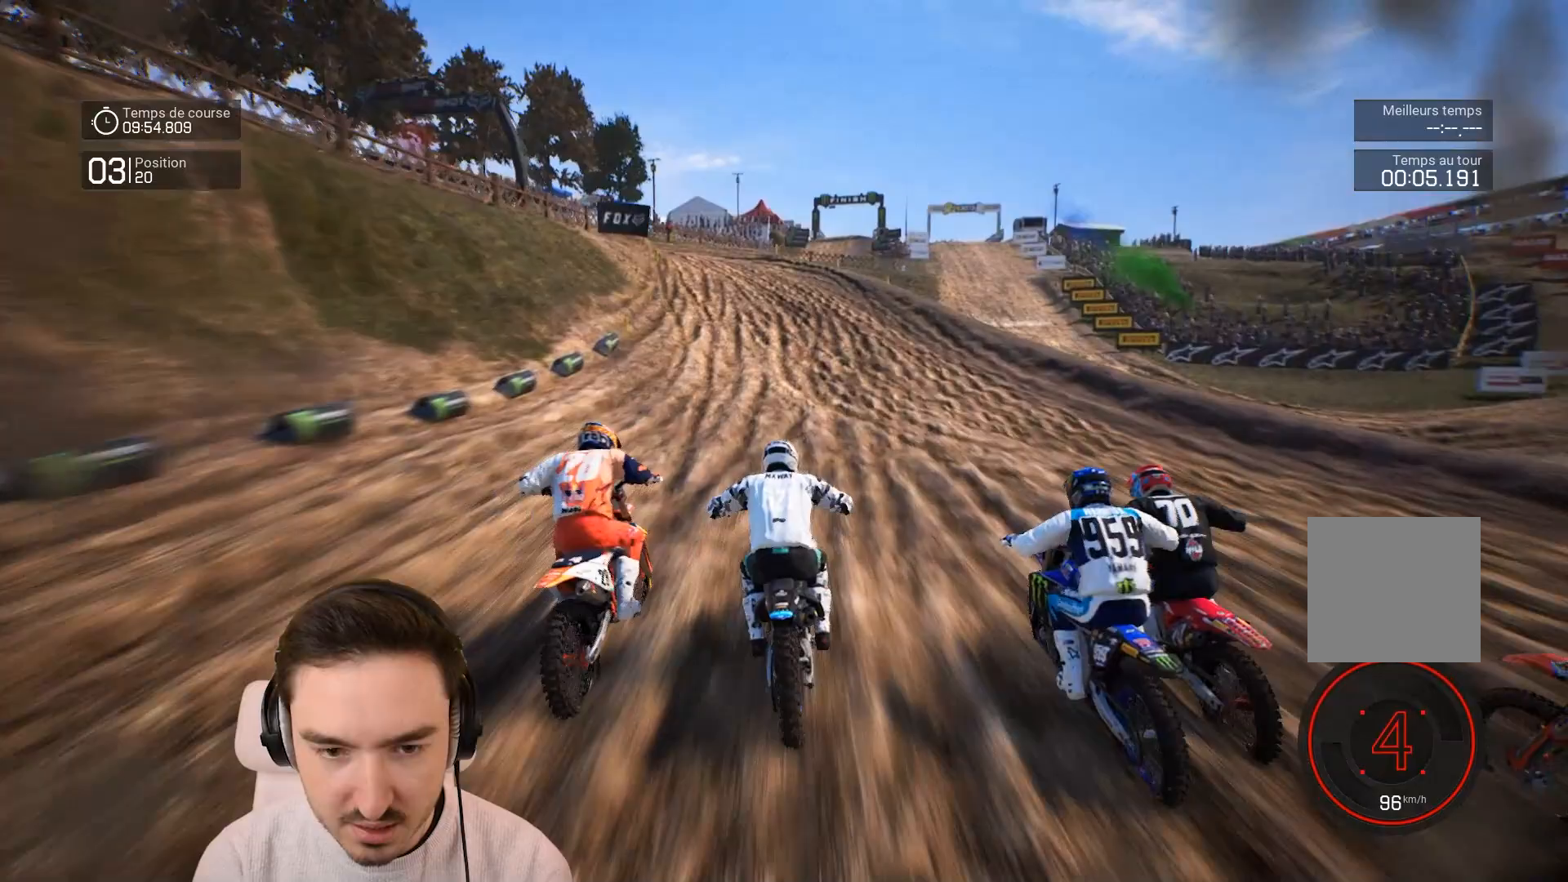
{"buttons": ["R2"], "left_stick": "left", "right_stick": "center", "events": [[183, "left_stick", "center"], [433, "left_stick", "left"]]}
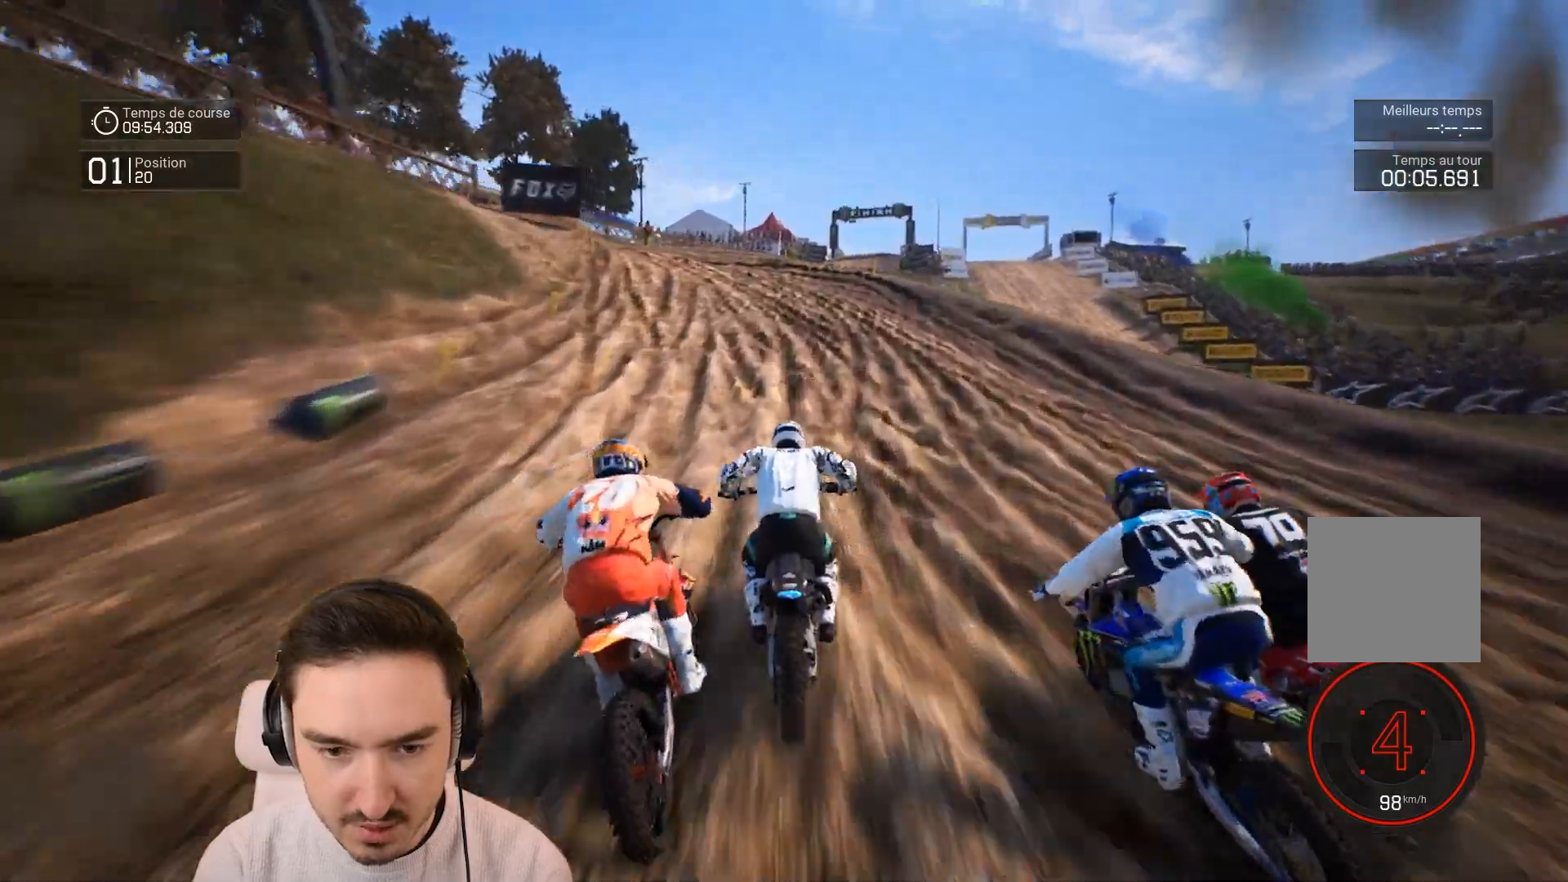
{"buttons": ["L2"], "left_stick": "left", "right_stick": "center", "events": [[83, "R2", "up"], [150, "L2", "down"], [250, "left_stick", "down-left"], [333, "L2", "up"], [400, "left_stick", "center"], [483, "L2", "down"], [483, "left_stick", "left"]]}
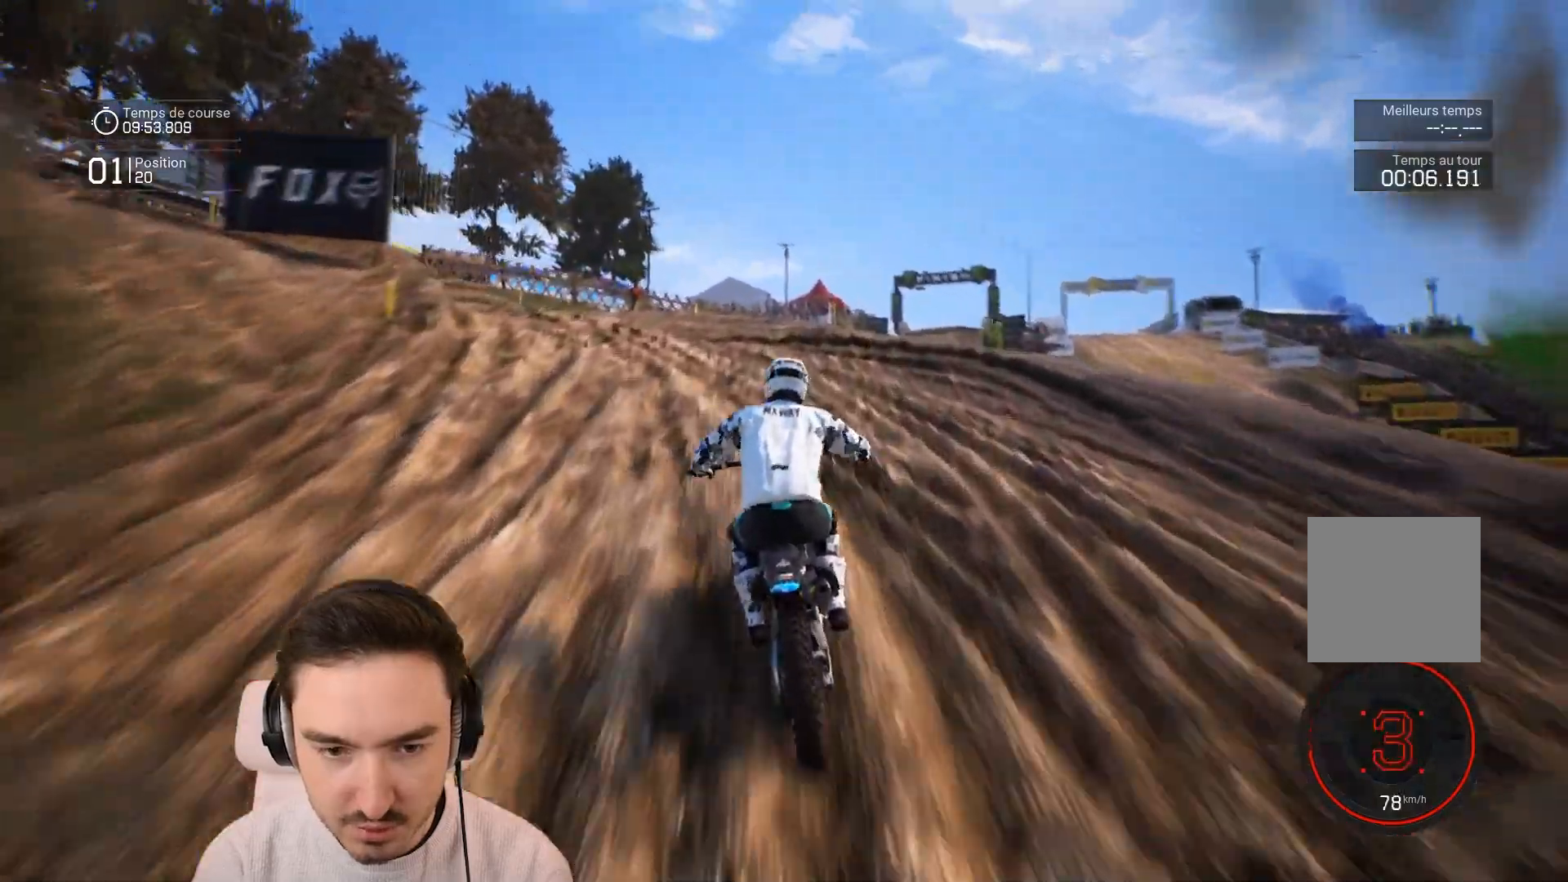
{"buttons": ["L2"], "left_stick": "left", "right_stick": "center", "events": []}
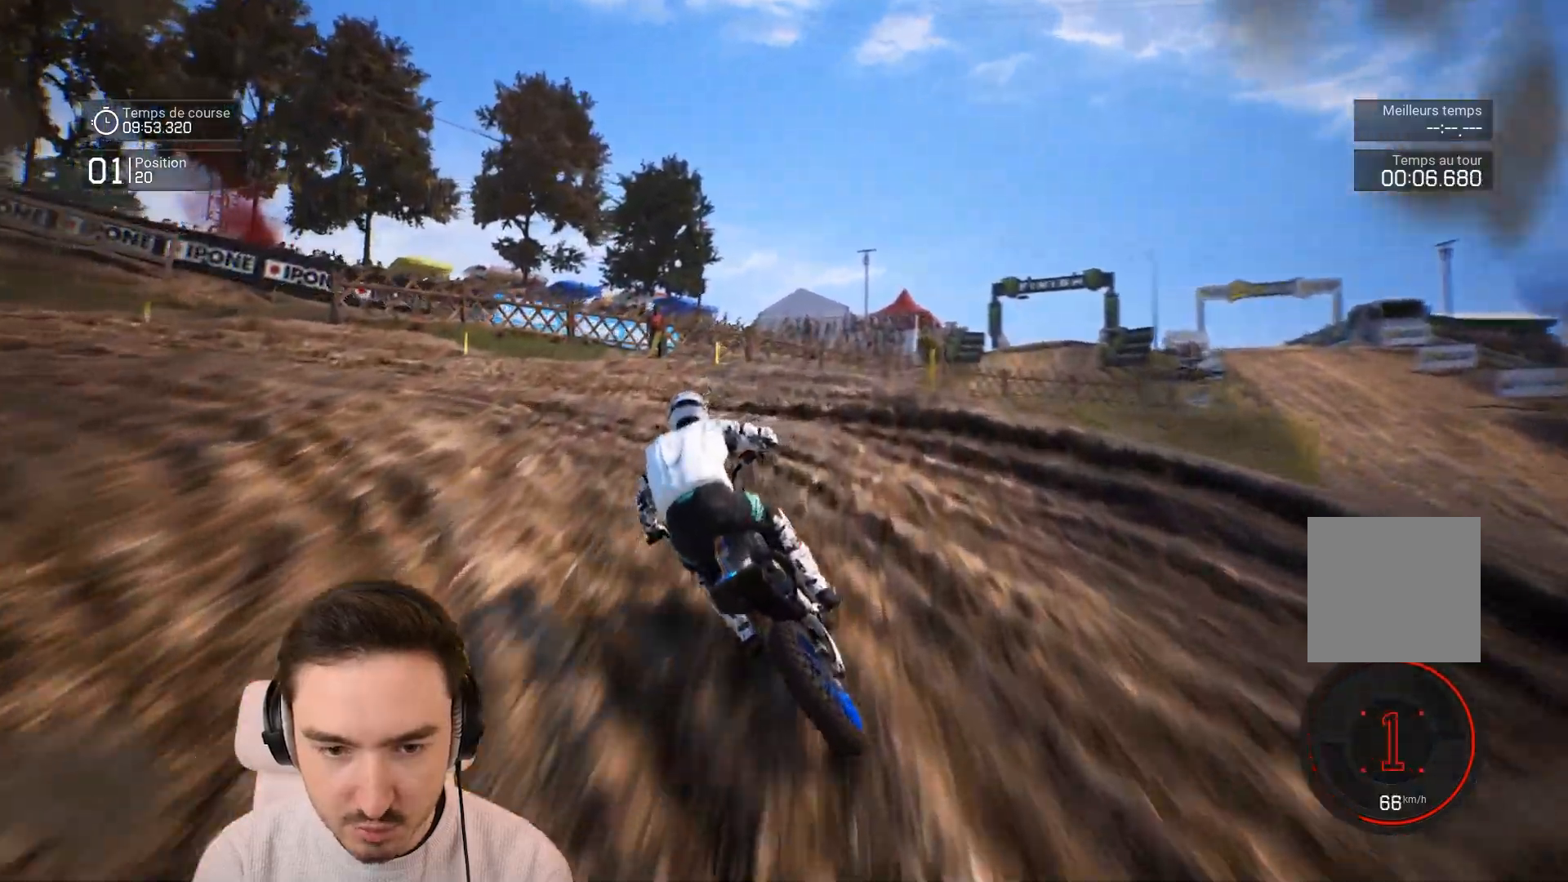
{"buttons": ["L2"], "left_stick": "left", "right_stick": "left", "events": [[250, "L2", "up"], [450, "L2", "down"], [450, "right_stick", "left"]]}
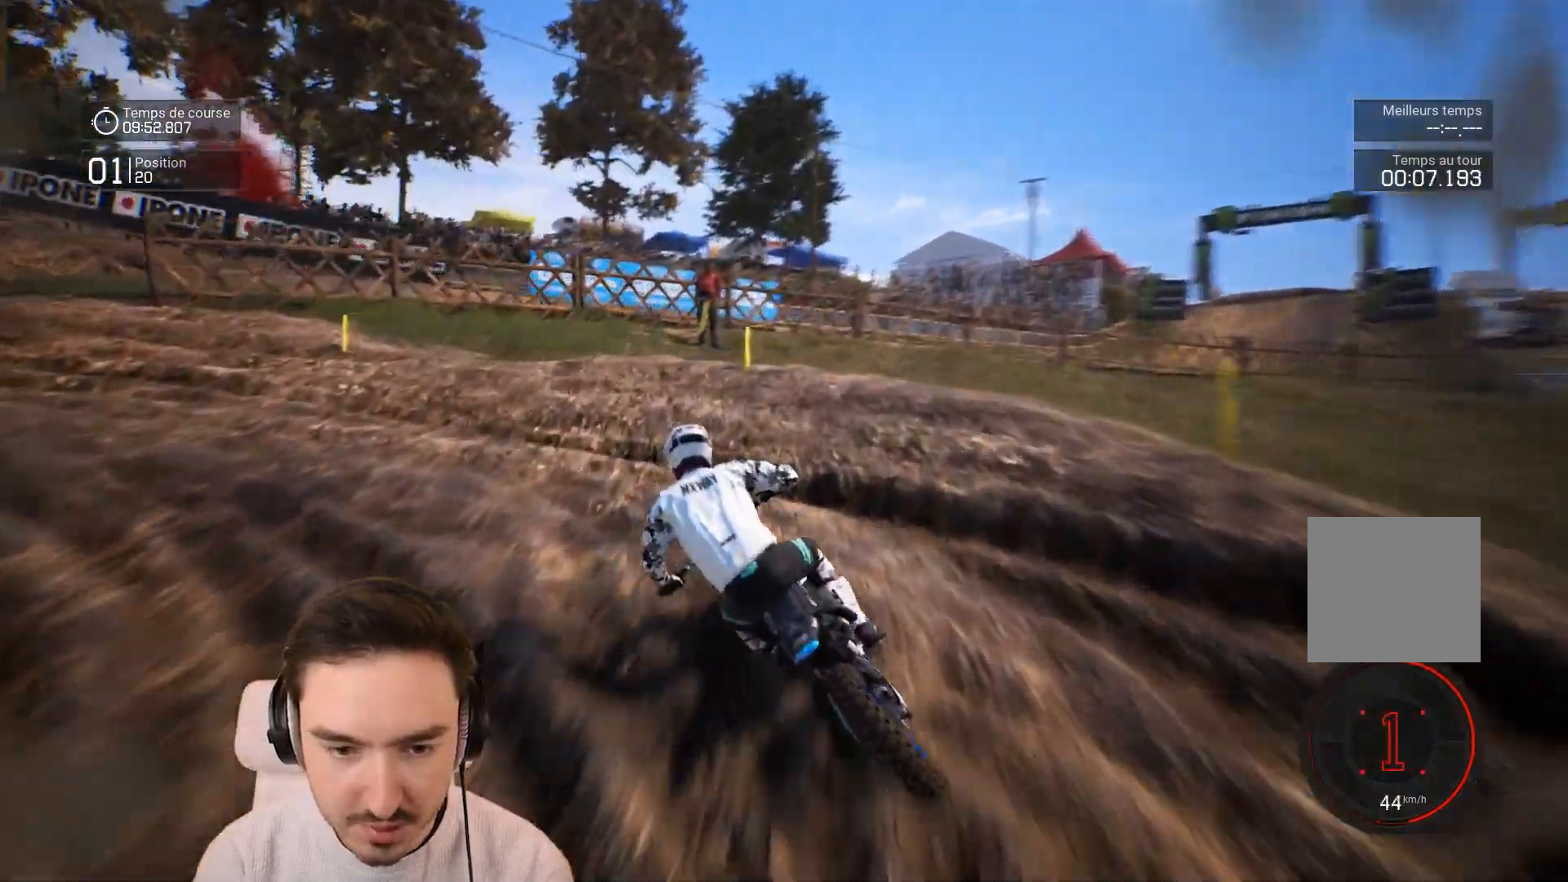
{"buttons": [], "left_stick": "left", "right_stick": "center", "events": [[67, "L2", "up"], [250, "right_stick", "center"]]}
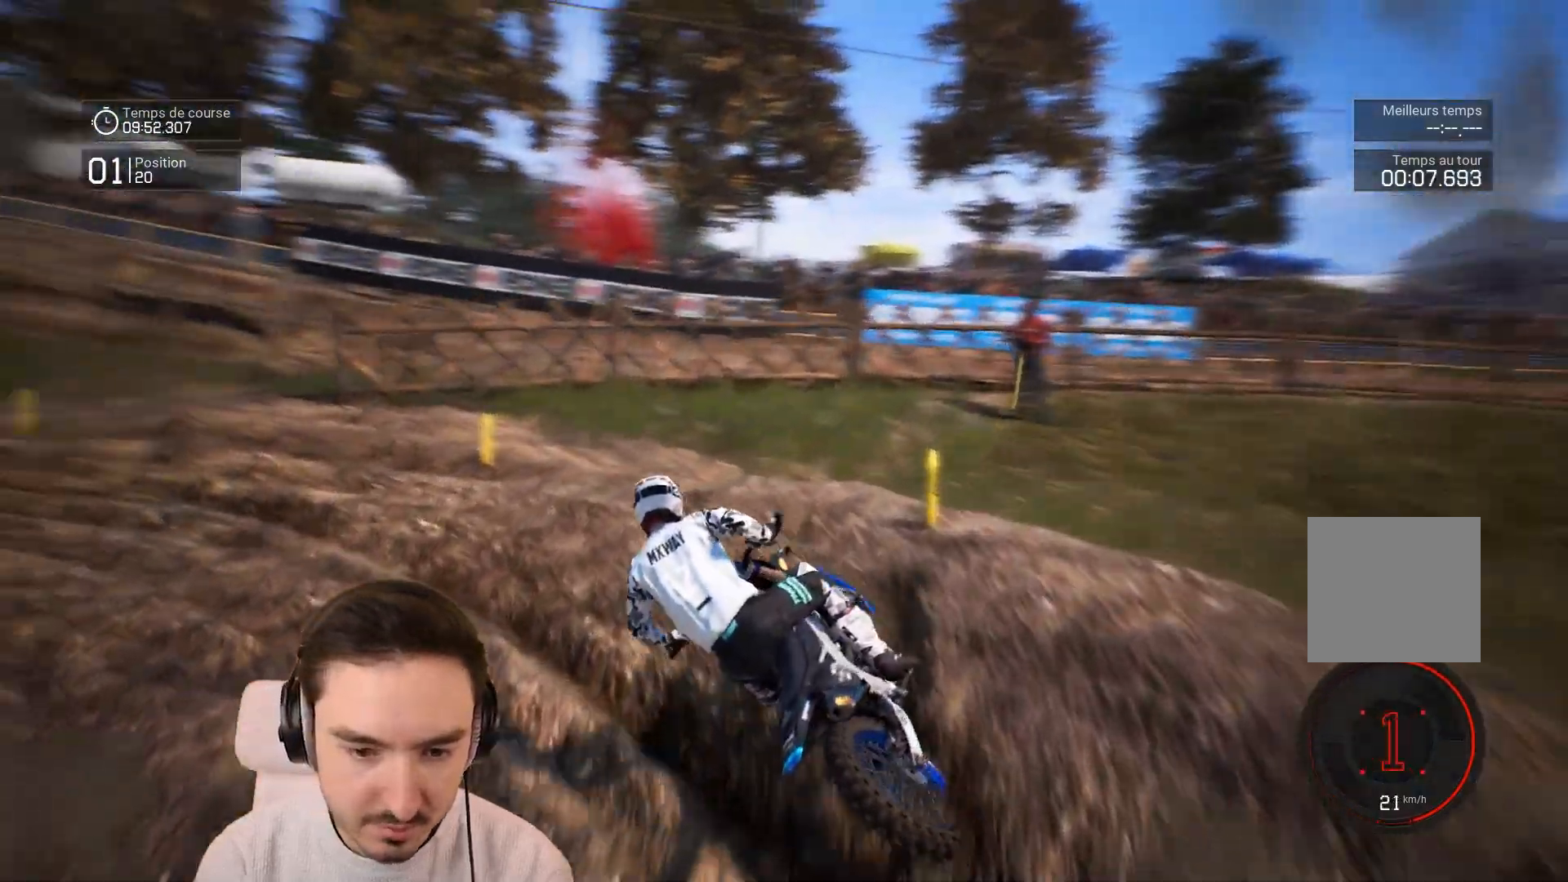
{"buttons": ["R2"], "left_stick": "left", "right_stick": "center", "events": [[50, "R2", "down"]]}
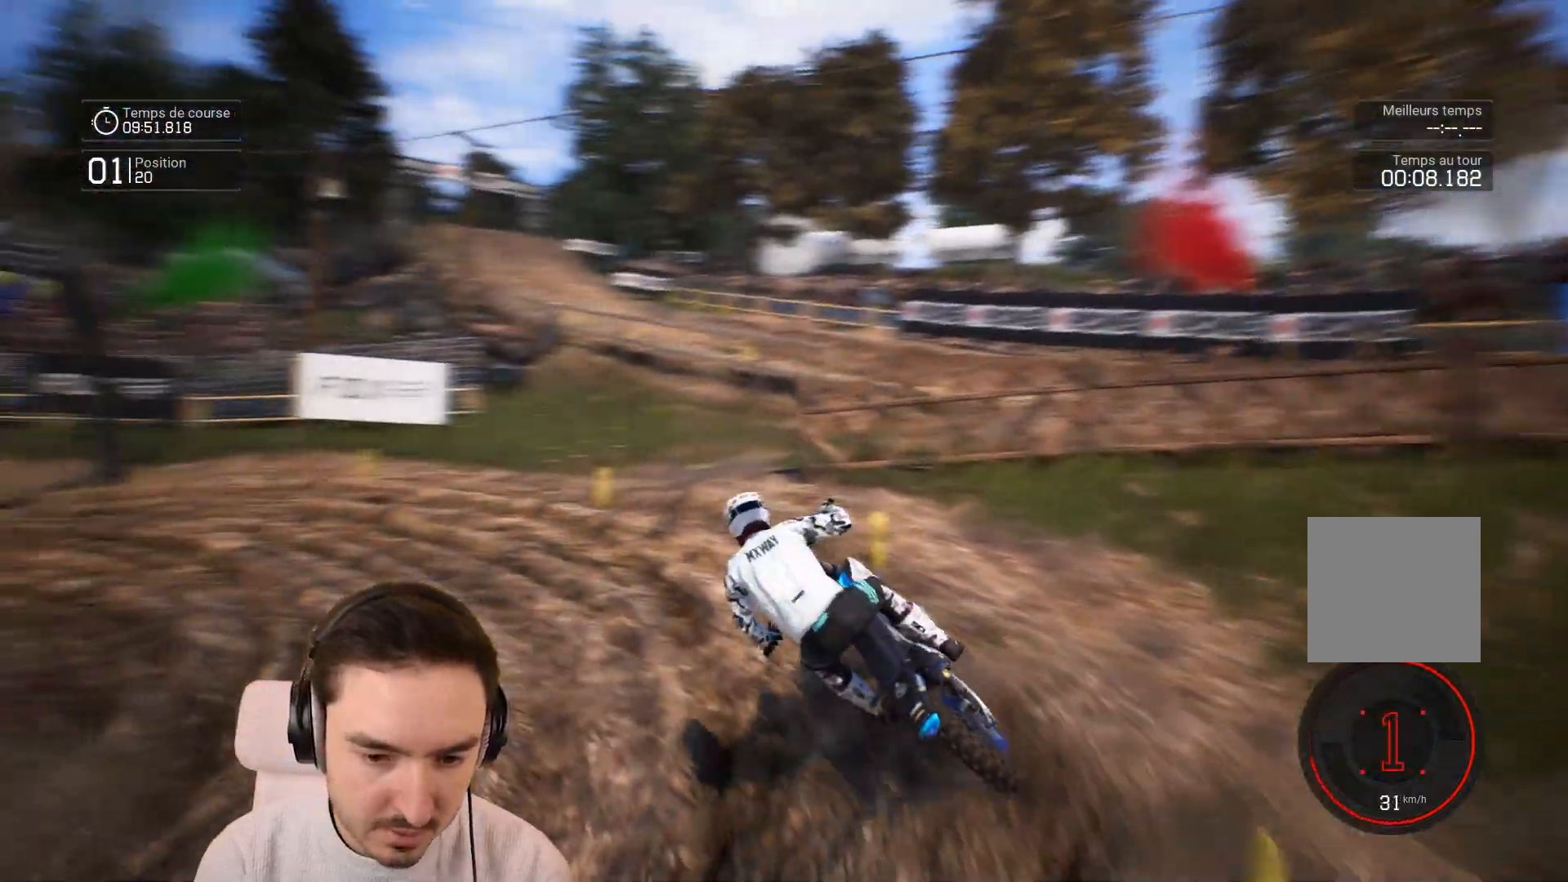
{"buttons": ["R2"], "left_stick": "left", "right_stick": "center", "events": [[50, "R2", "up"], [250, "R2", "down"], [350, "R2", "up"], [450, "R2", "down"]]}
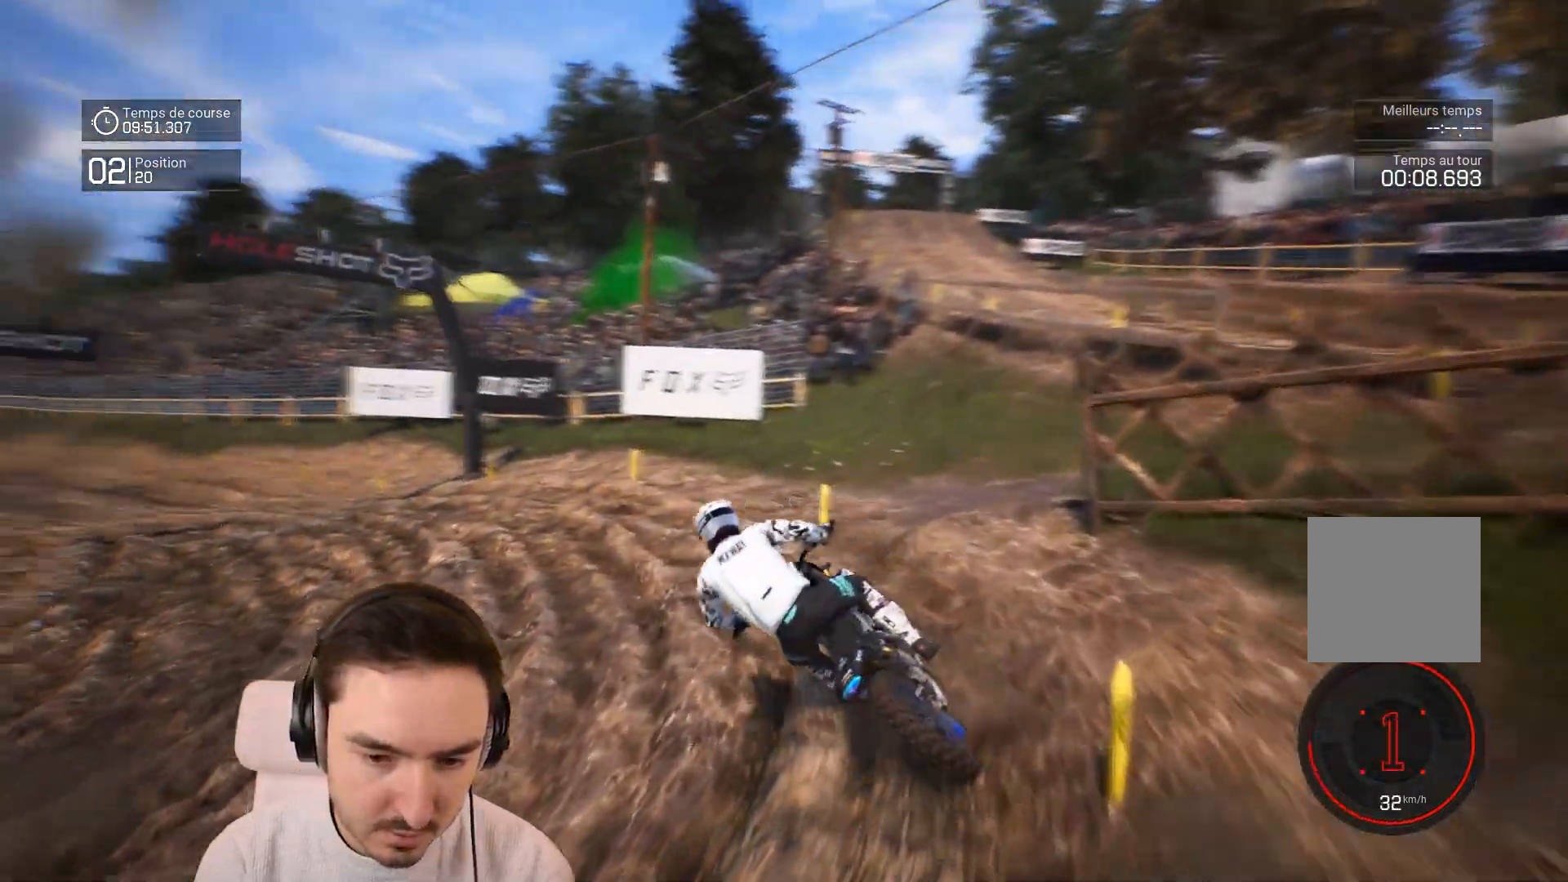
{"buttons": ["R2"], "left_stick": "left", "right_stick": "center", "events": []}
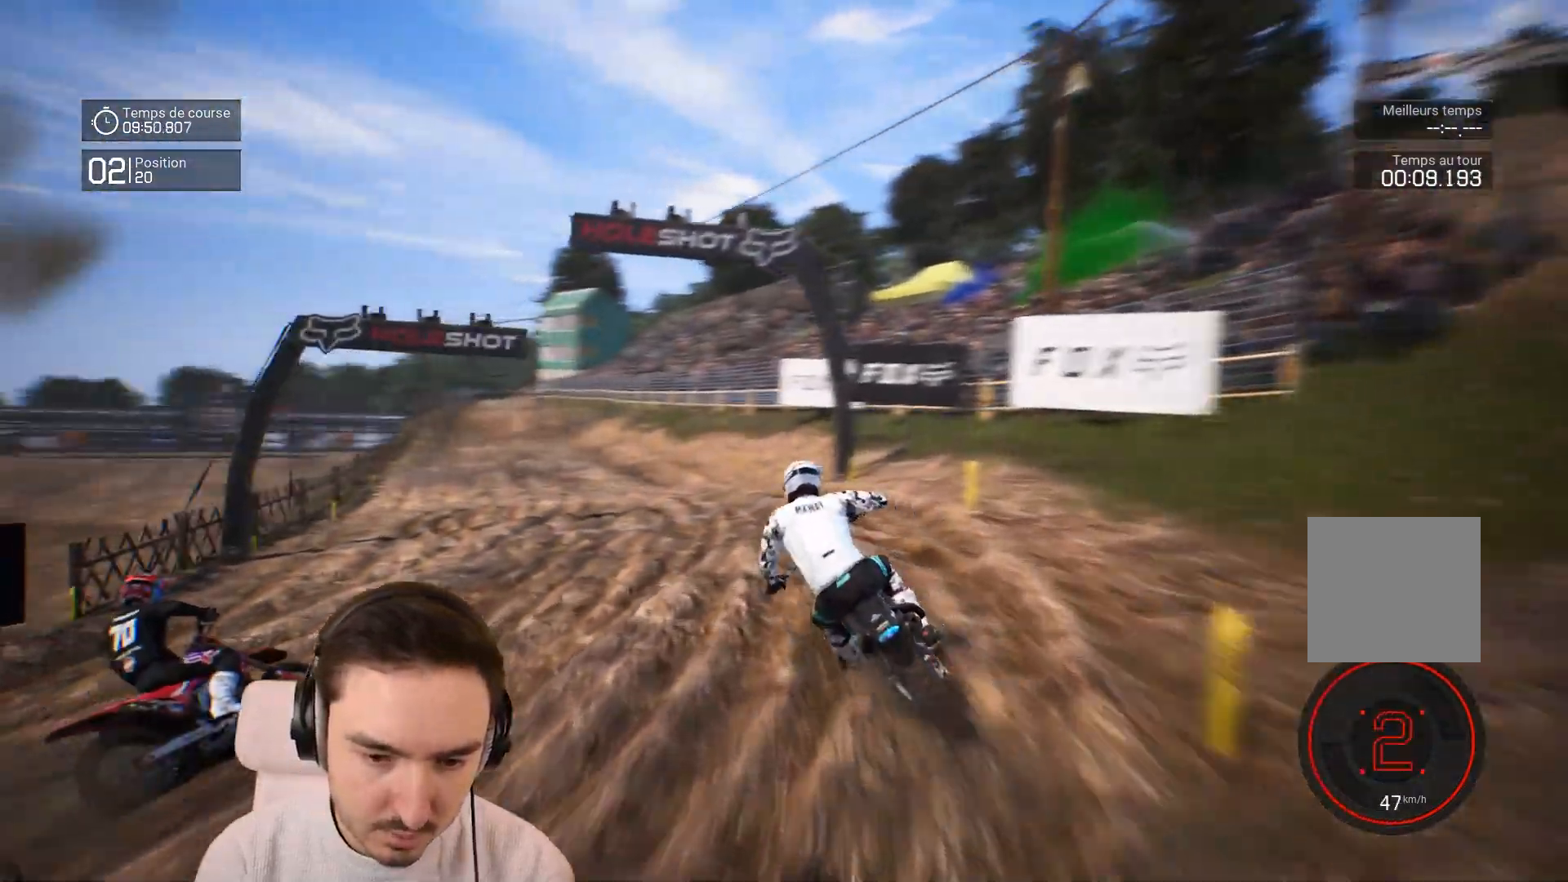
{"buttons": ["R2"], "left_stick": "left", "right_stick": "center", "events": []}
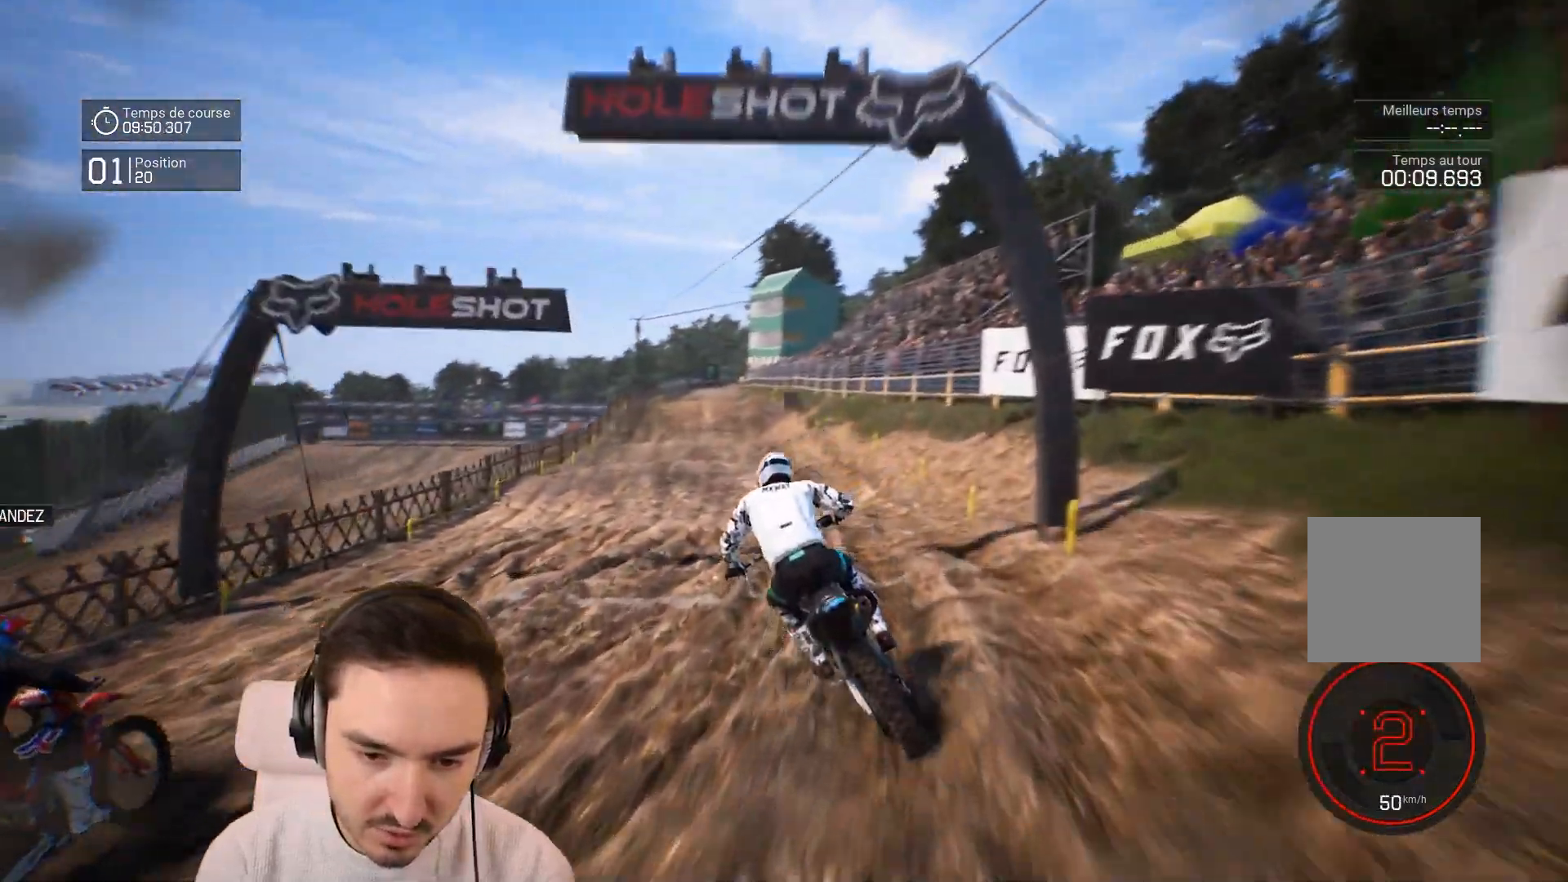
{"buttons": ["R2"], "left_stick": "left", "right_stick": "center", "events": []}
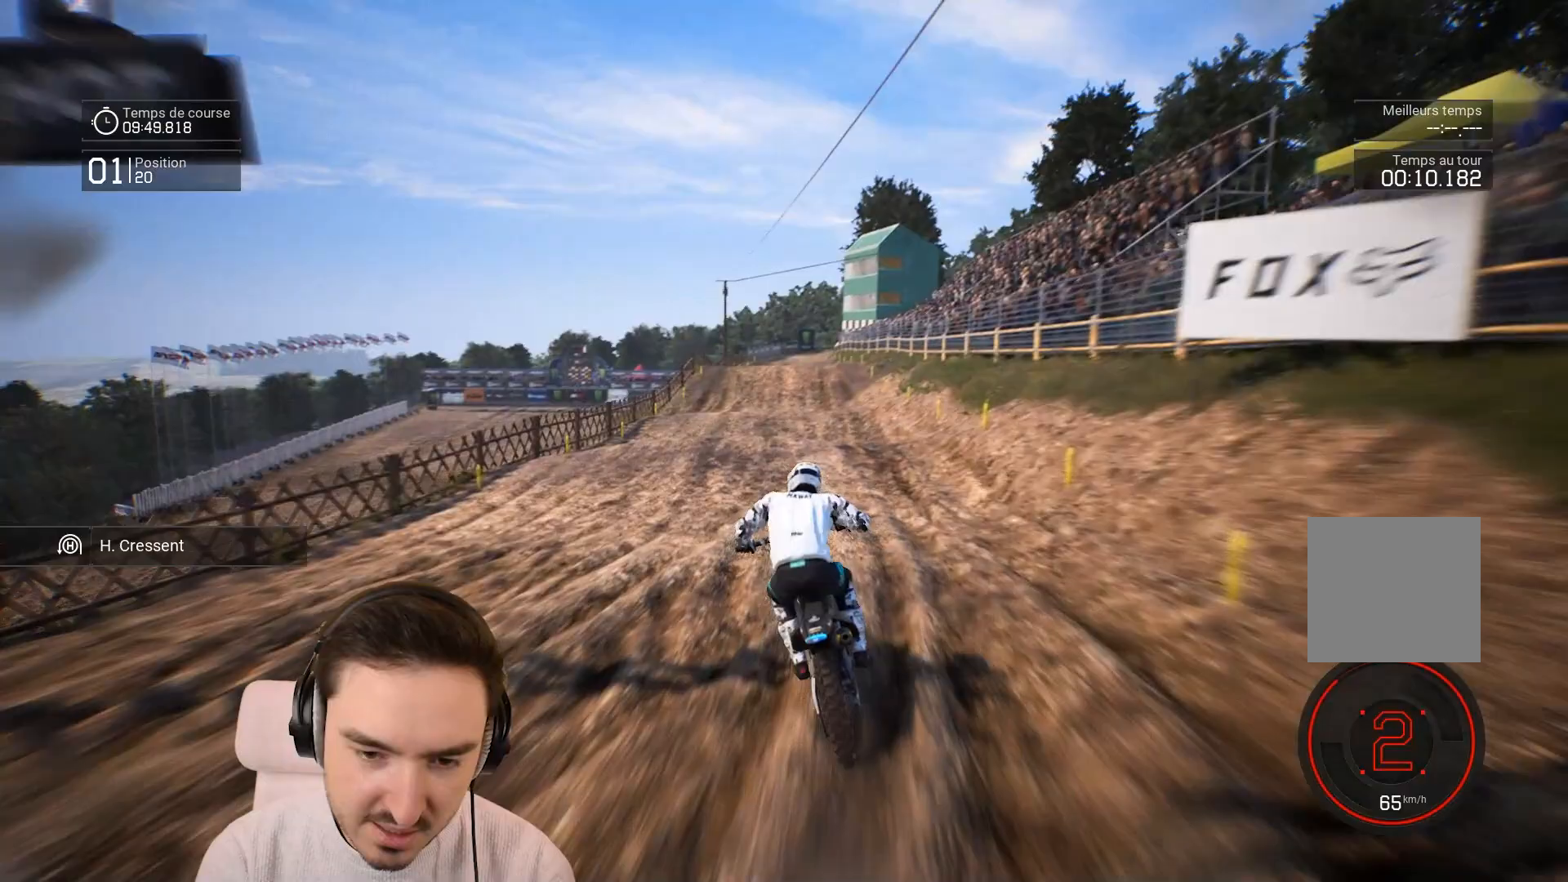
{"buttons": ["R2"], "left_stick": "left", "right_stick": "center", "events": []}
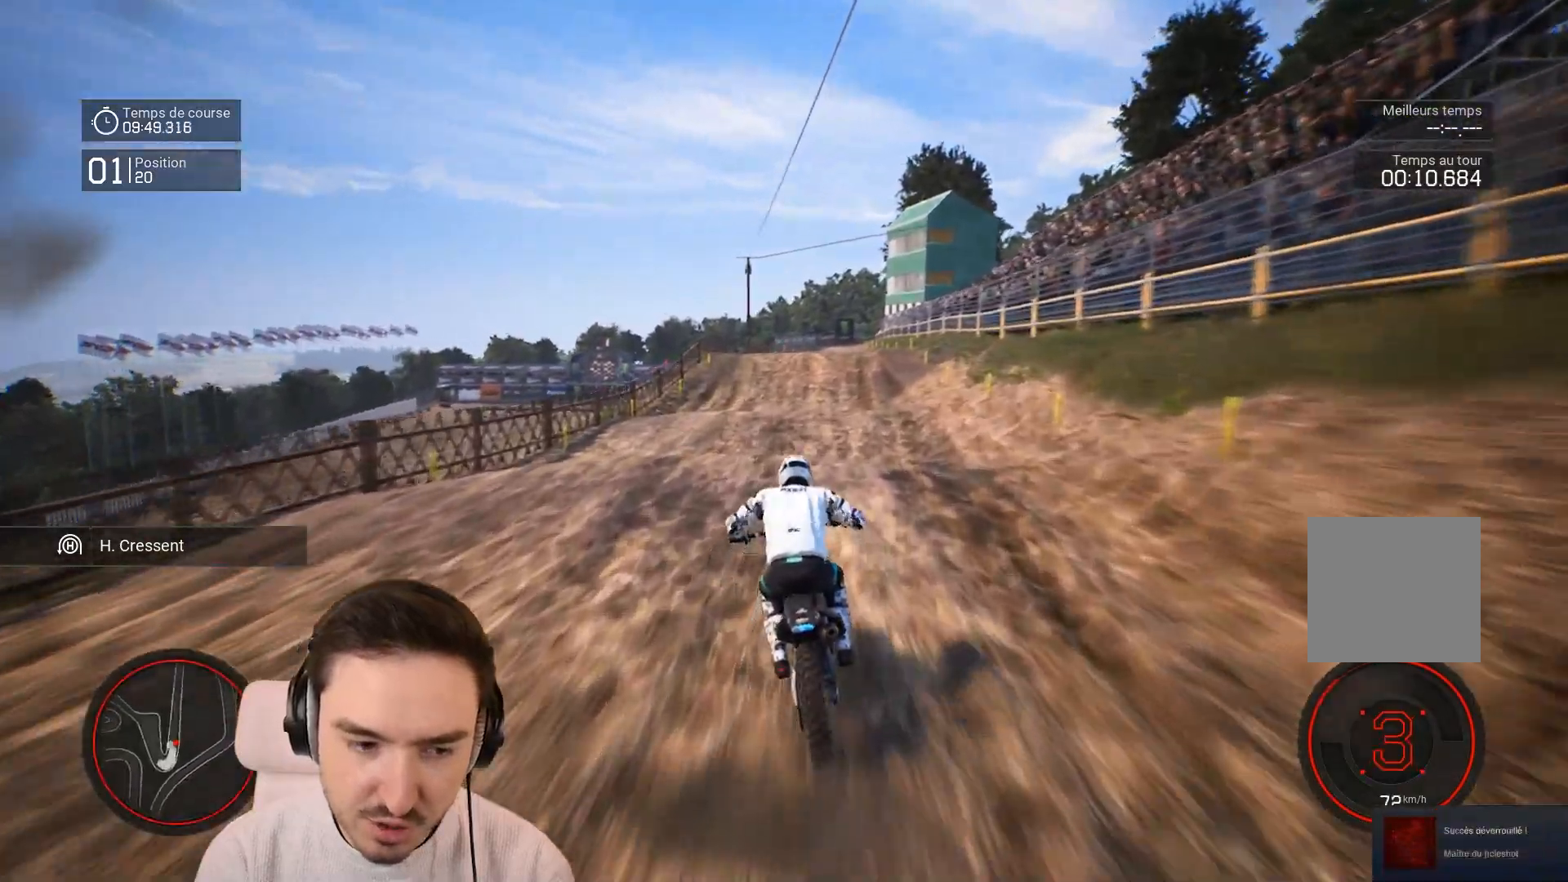
{"buttons": ["R2"], "left_stick": "up", "right_stick": "up", "events": [[33, "left_stick", "down-left"], [33, "right_stick", "down"], [133, "left_stick", "down"], [333, "right_stick", "up"], [367, "left_stick", "up"]]}
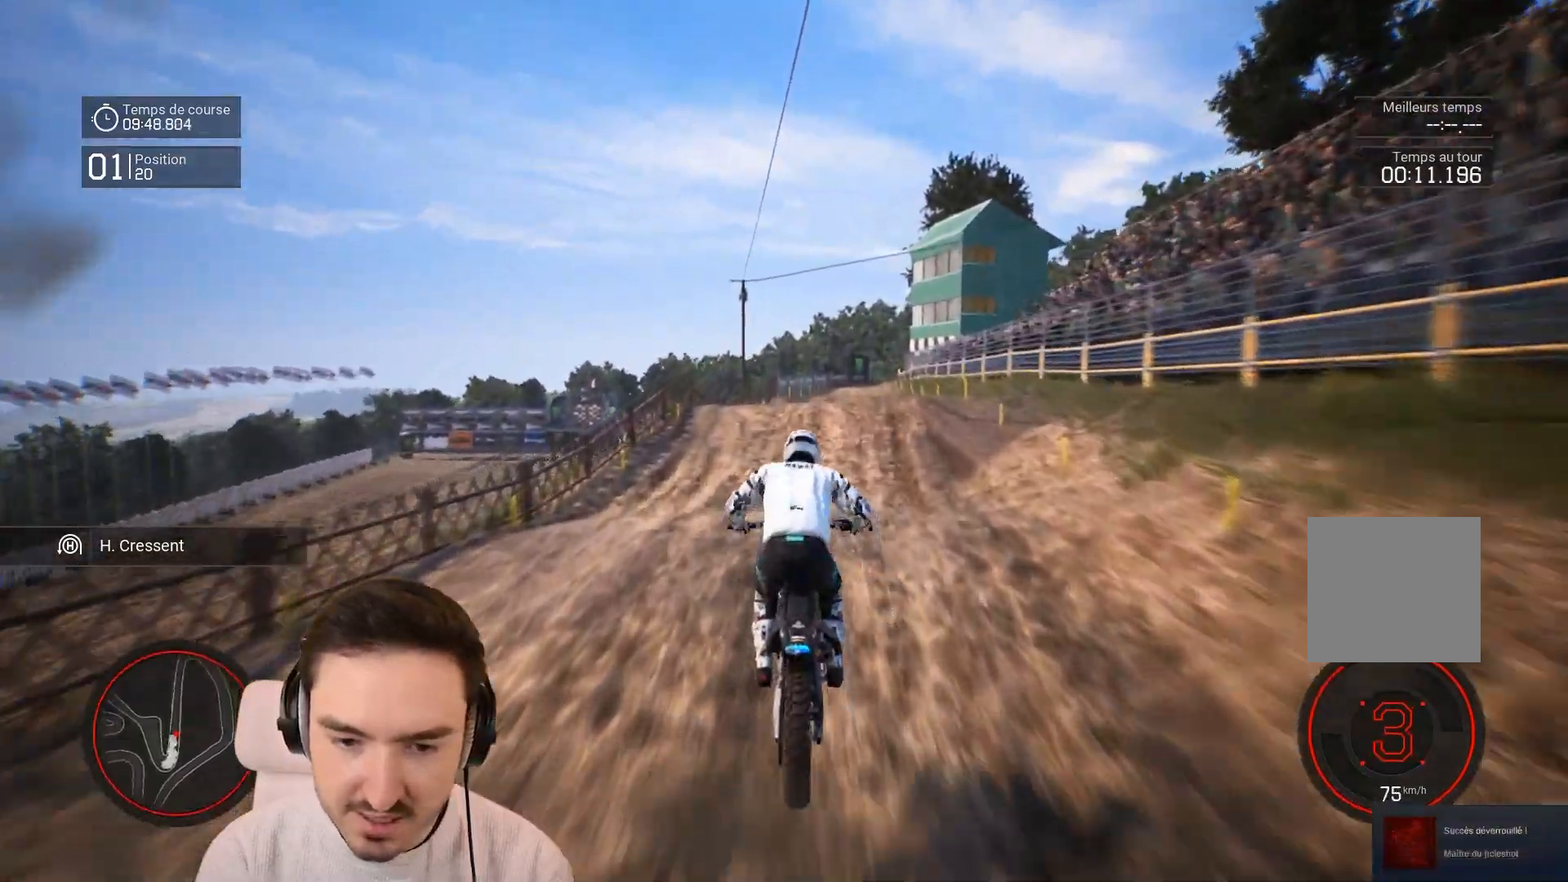
{"buttons": ["R2"], "left_stick": "down-right", "right_stick": "down", "events": [[167, "left_stick", "up-right"], [167, "right_stick", "center"], [267, "left_stick", "center"], [333, "left_stick", "down-right"], [333, "right_stick", "down"]]}